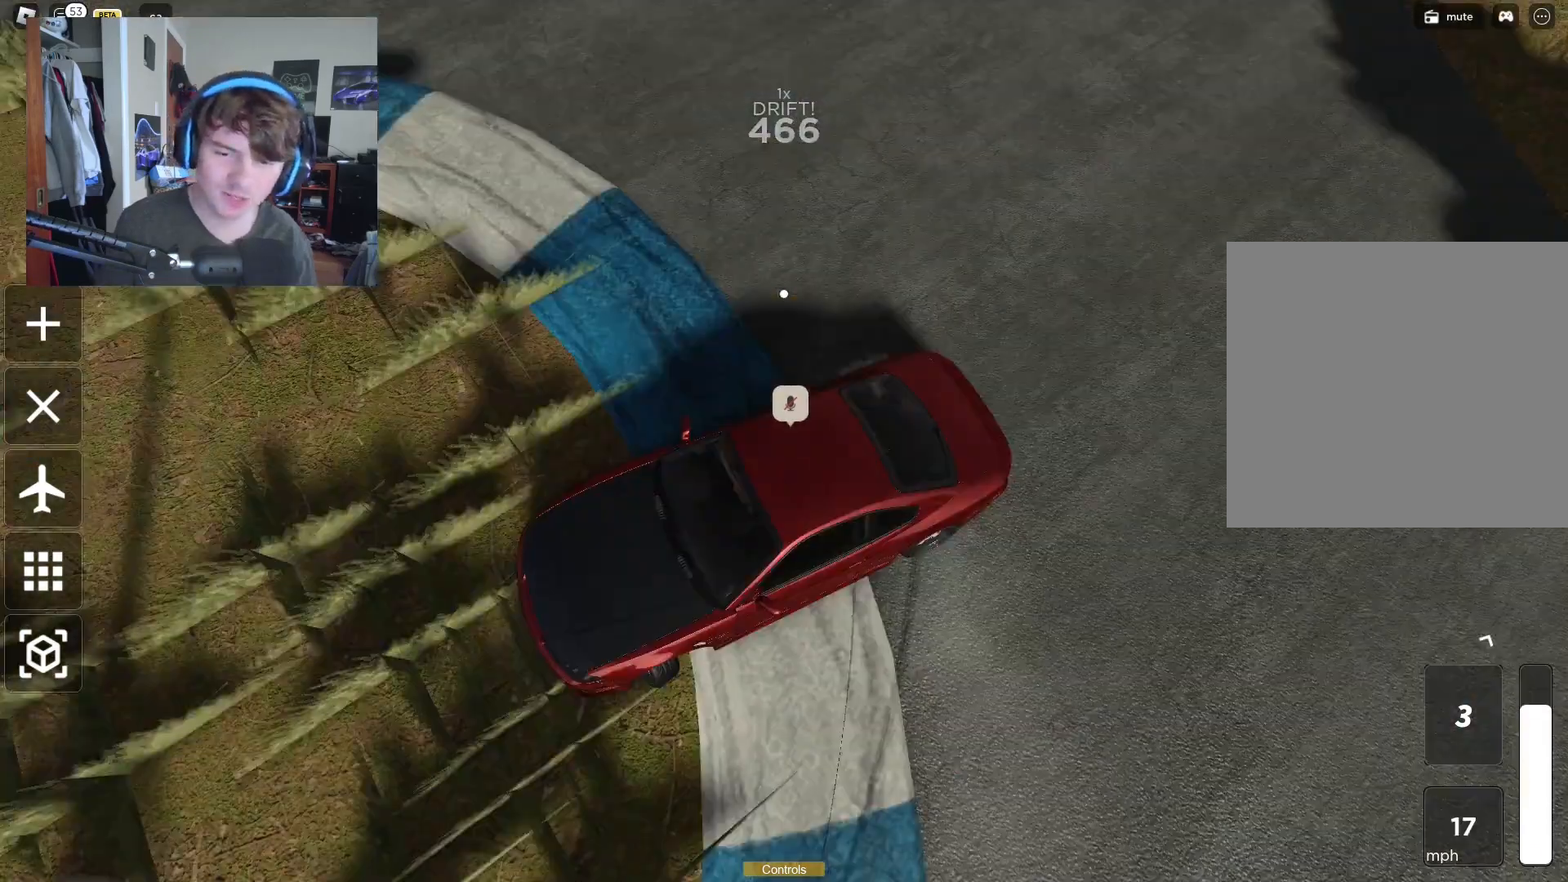
Gameplay with a controller (Xbox layout); each line is a JSON object with the inputs held at the frame after it. "events" lists button and stick changes between this image and that frame as [ms after this image, input, new state], when the widget could be followed in between. Not read: L3.
{"buttons": ["R2"], "left_stick": "left", "right_stick": "left", "events": [[100, "right_stick", "up"], [400, "right_stick", "left"]]}
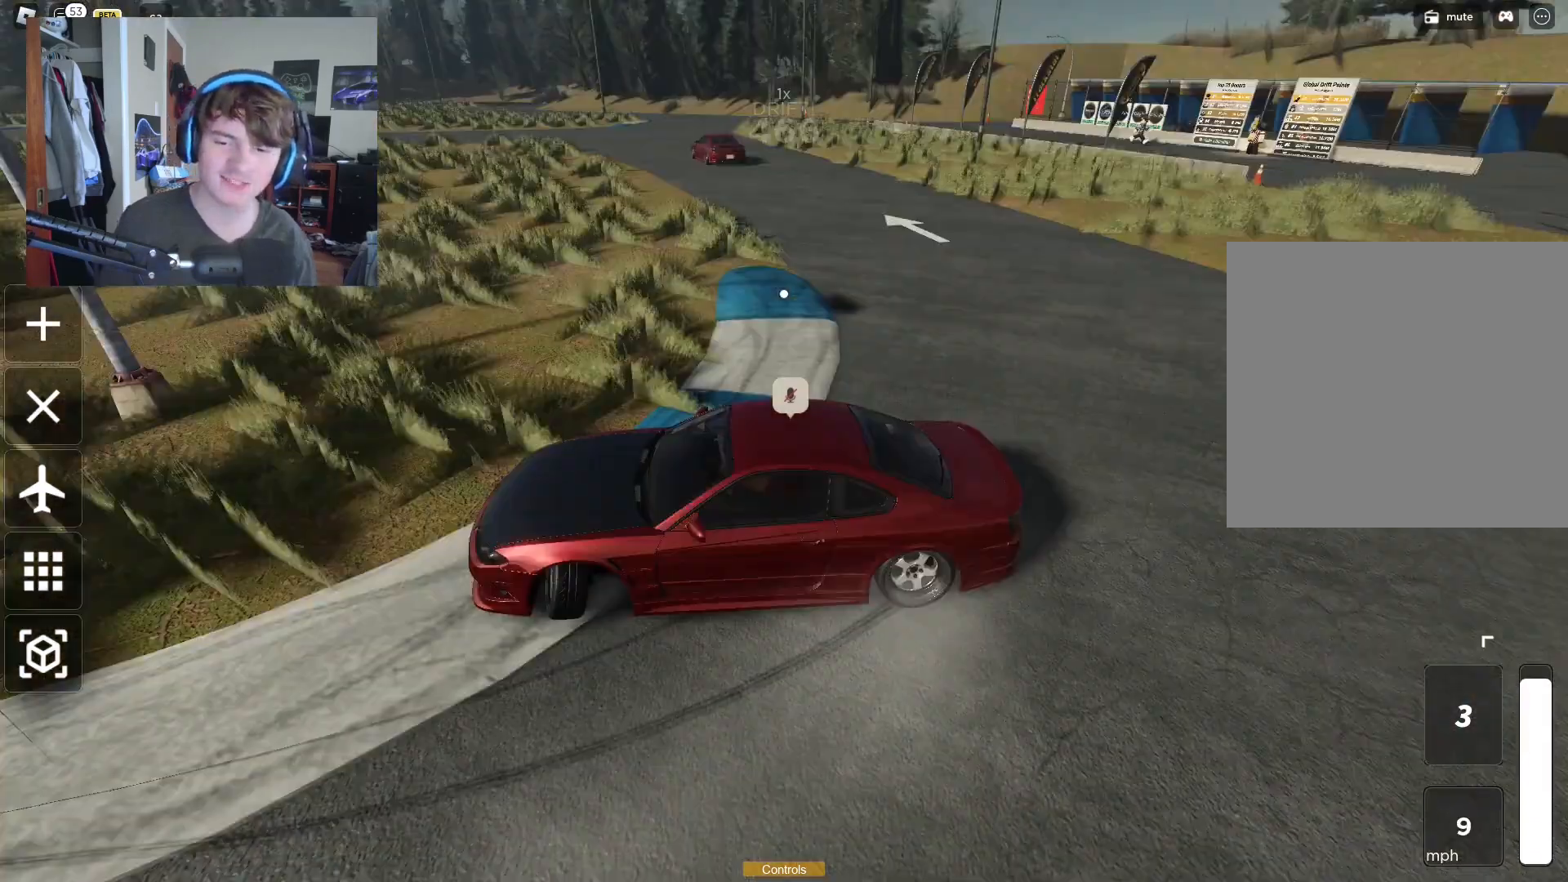
{"buttons": [], "left_stick": "left", "right_stick": "center", "events": [[100, "R2", "up"], [100, "right_stick", "center"]]}
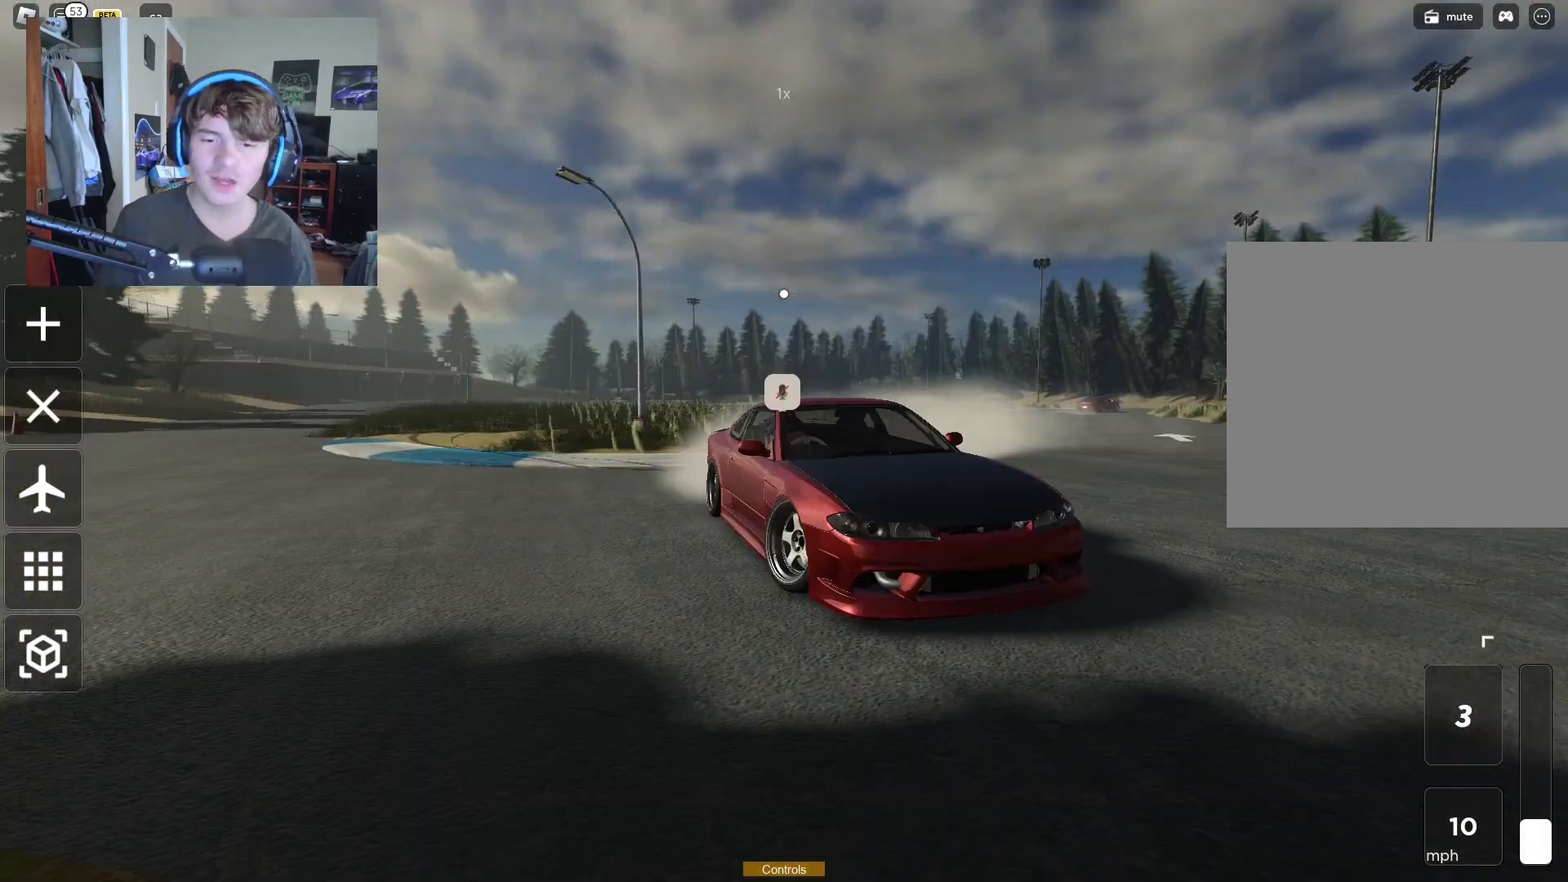
{"buttons": [], "left_stick": "left", "right_stick": "center", "events": [[100, "R2", "down"], [433, "R2", "up"]]}
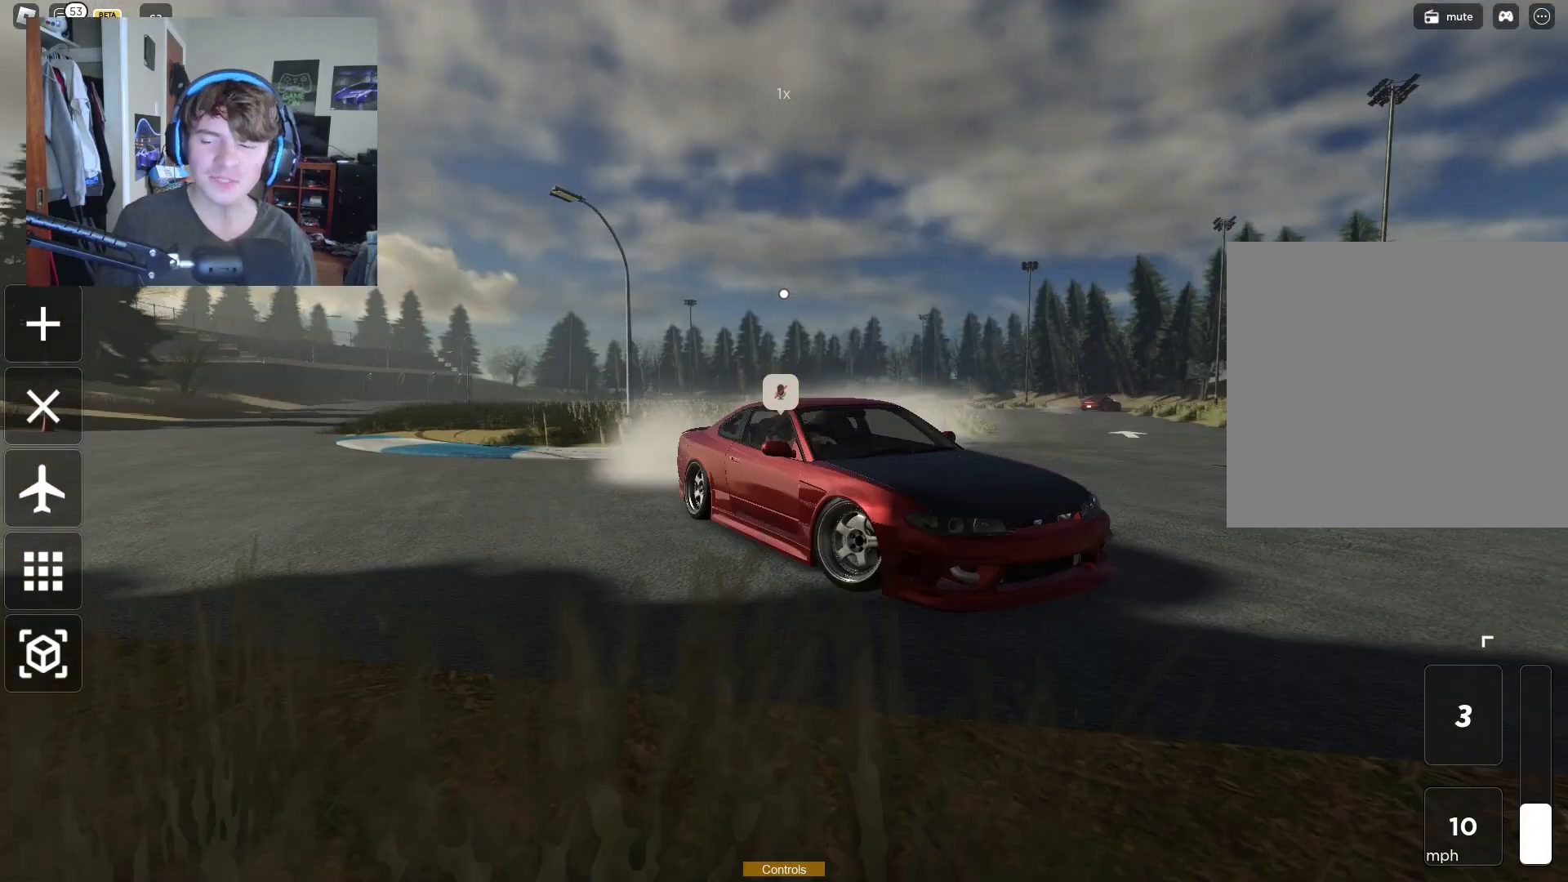
{"buttons": ["R2"], "left_stick": "left", "right_stick": "center", "events": [[150, "right_stick", "down-right"], [367, "R2", "down"], [383, "right_stick", "center"]]}
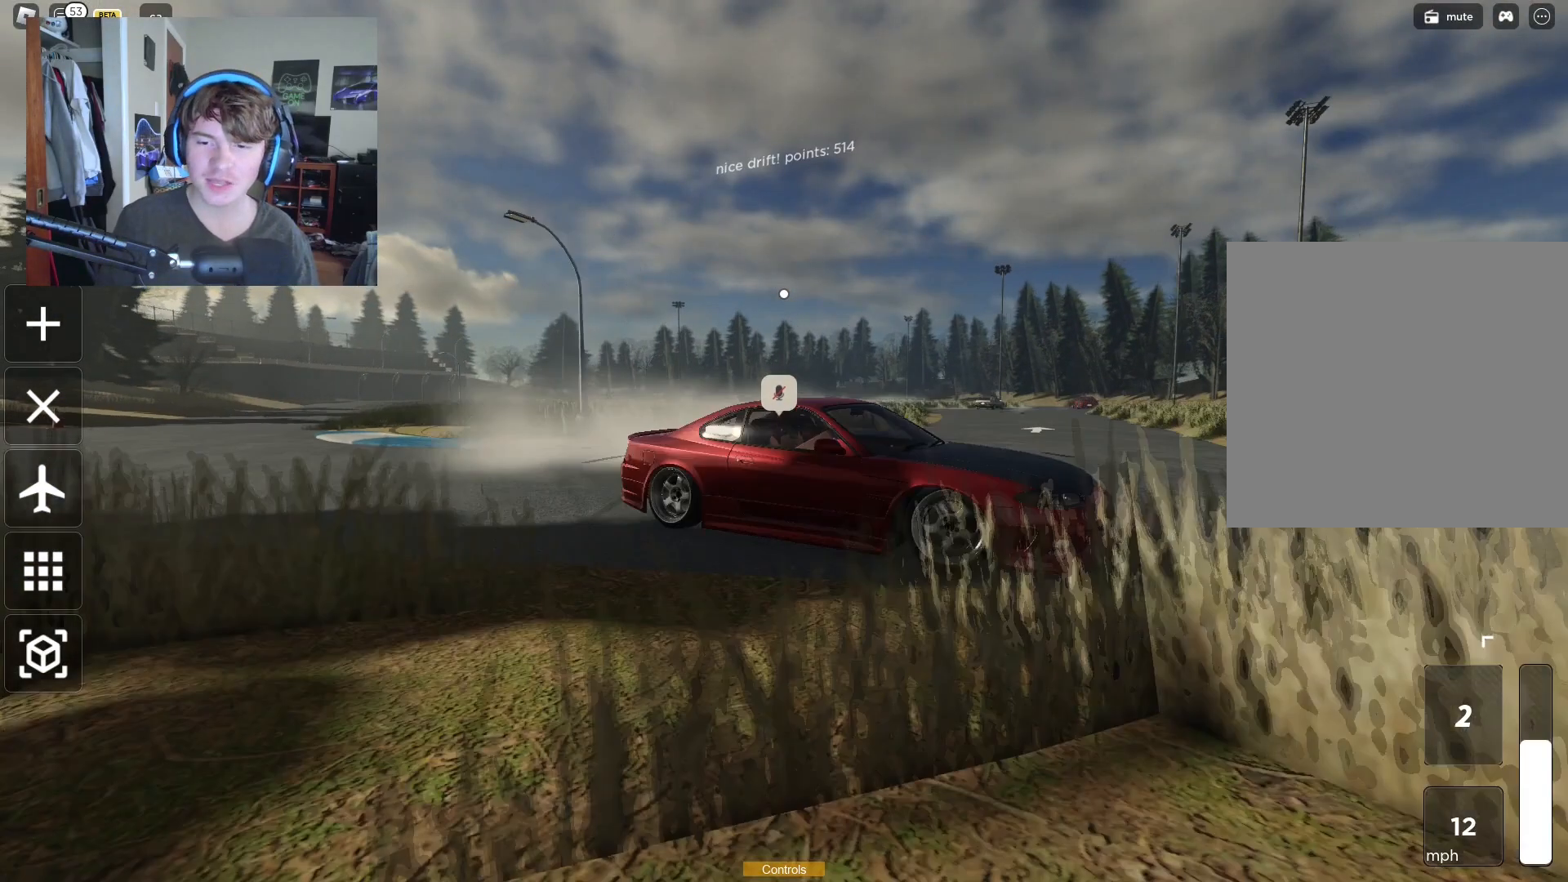
{"buttons": ["R2"], "left_stick": "left", "right_stick": "center", "events": [[167, "R2", "up"], [483, "R2", "down"]]}
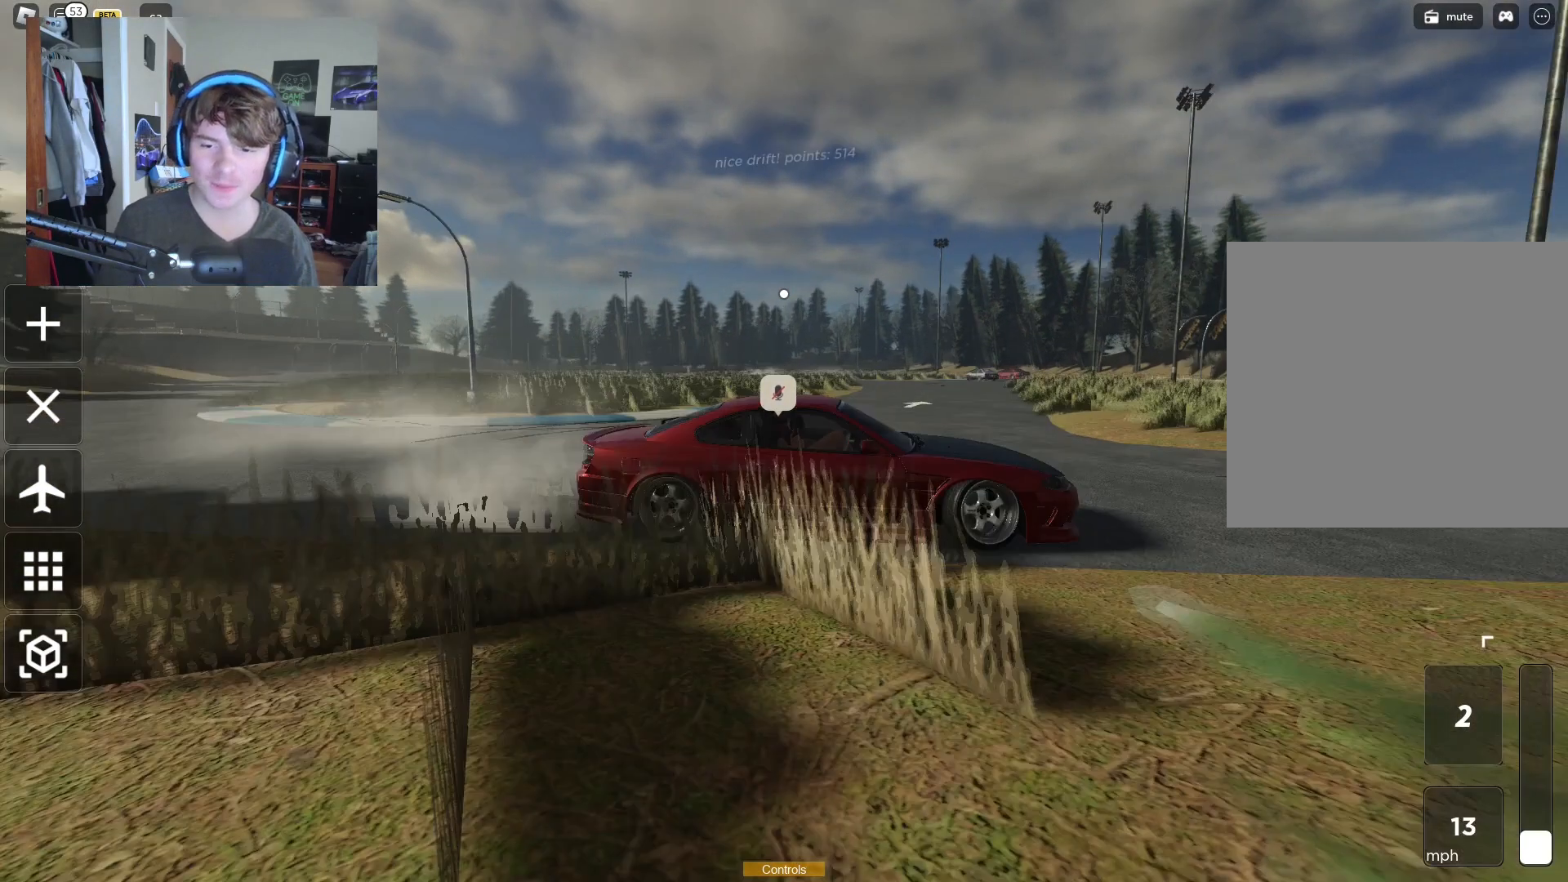
{"buttons": [], "left_stick": "left", "right_stick": "down", "events": [[450, "right_stick", "down"], [467, "R2", "up"]]}
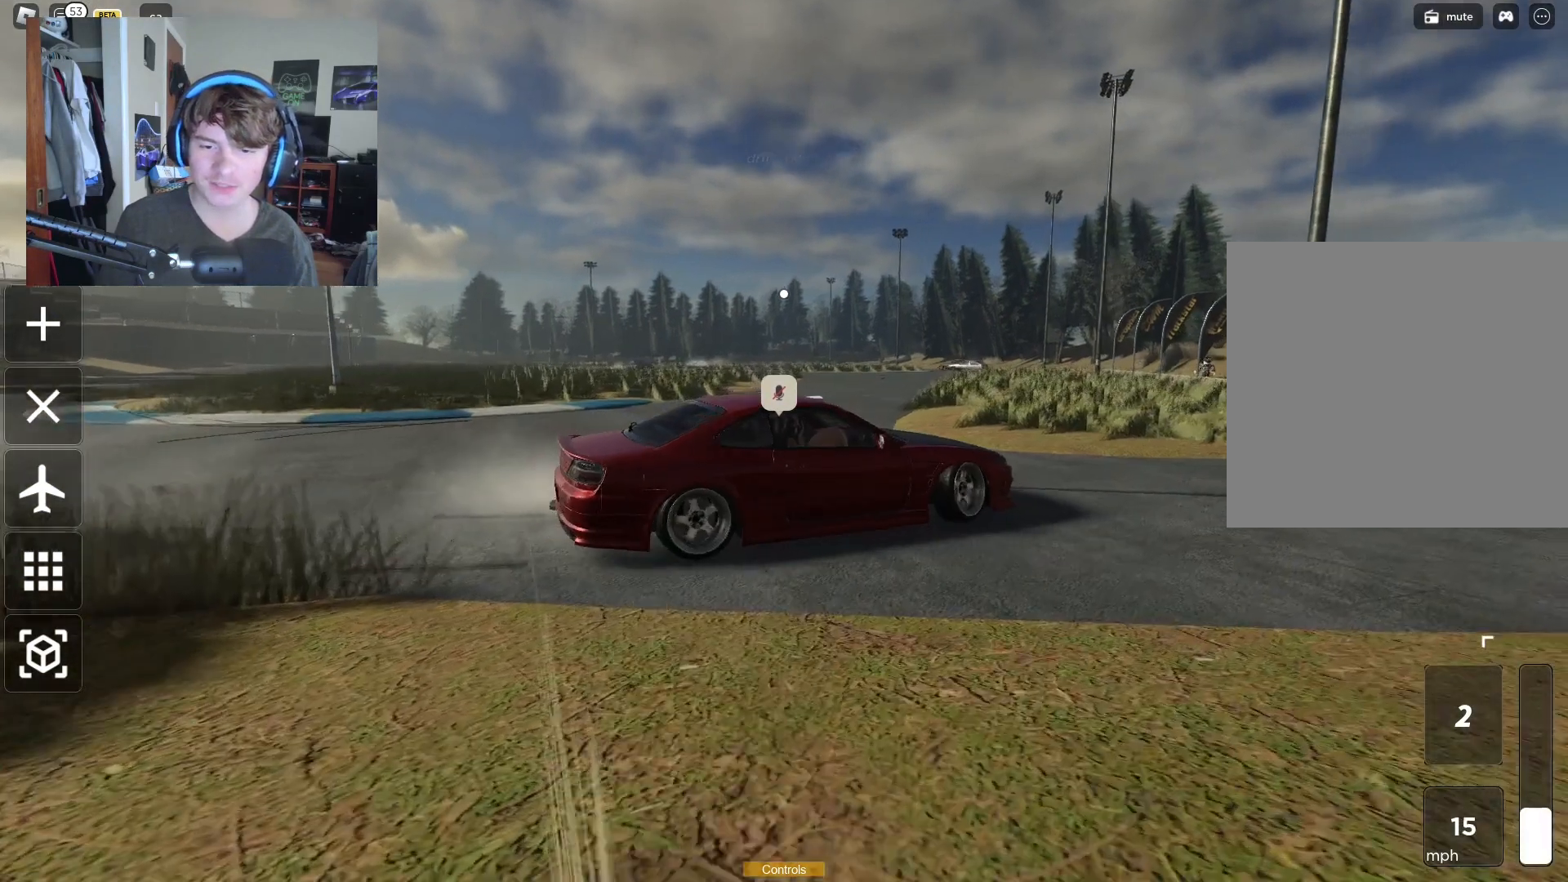
{"buttons": ["R2"], "left_stick": "left", "right_stick": "center", "events": [[100, "right_stick", "center"], [150, "R2", "down"]]}
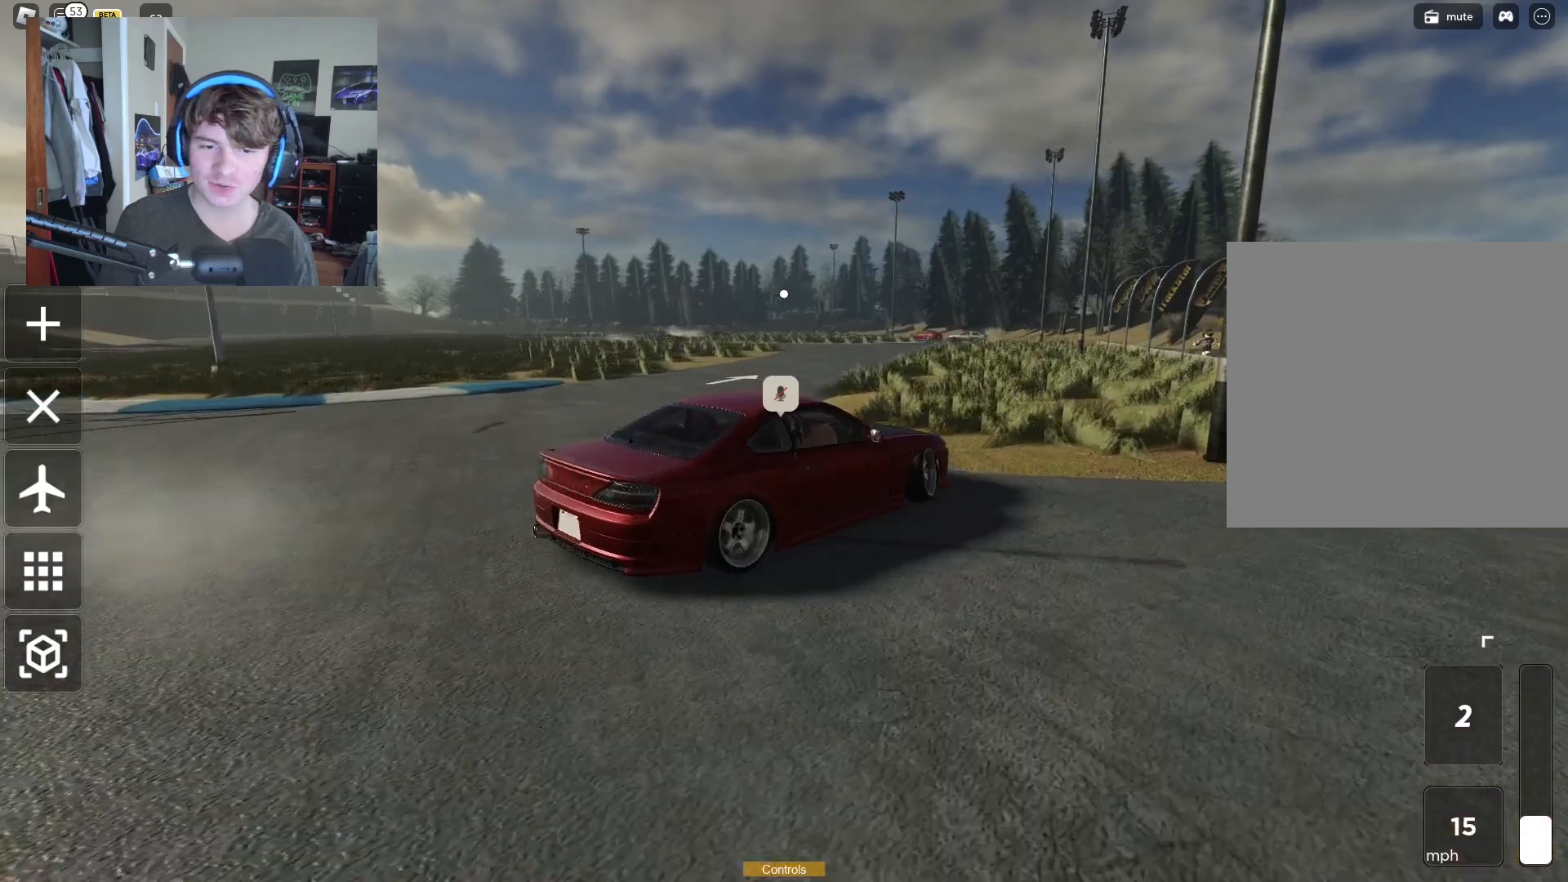
{"buttons": [], "left_stick": "right", "right_stick": "center", "events": [[117, "right_stick", "right"], [250, "right_stick", "center"], [400, "left_stick", "center"], [467, "R2", "up"], [500, "left_stick", "right"]]}
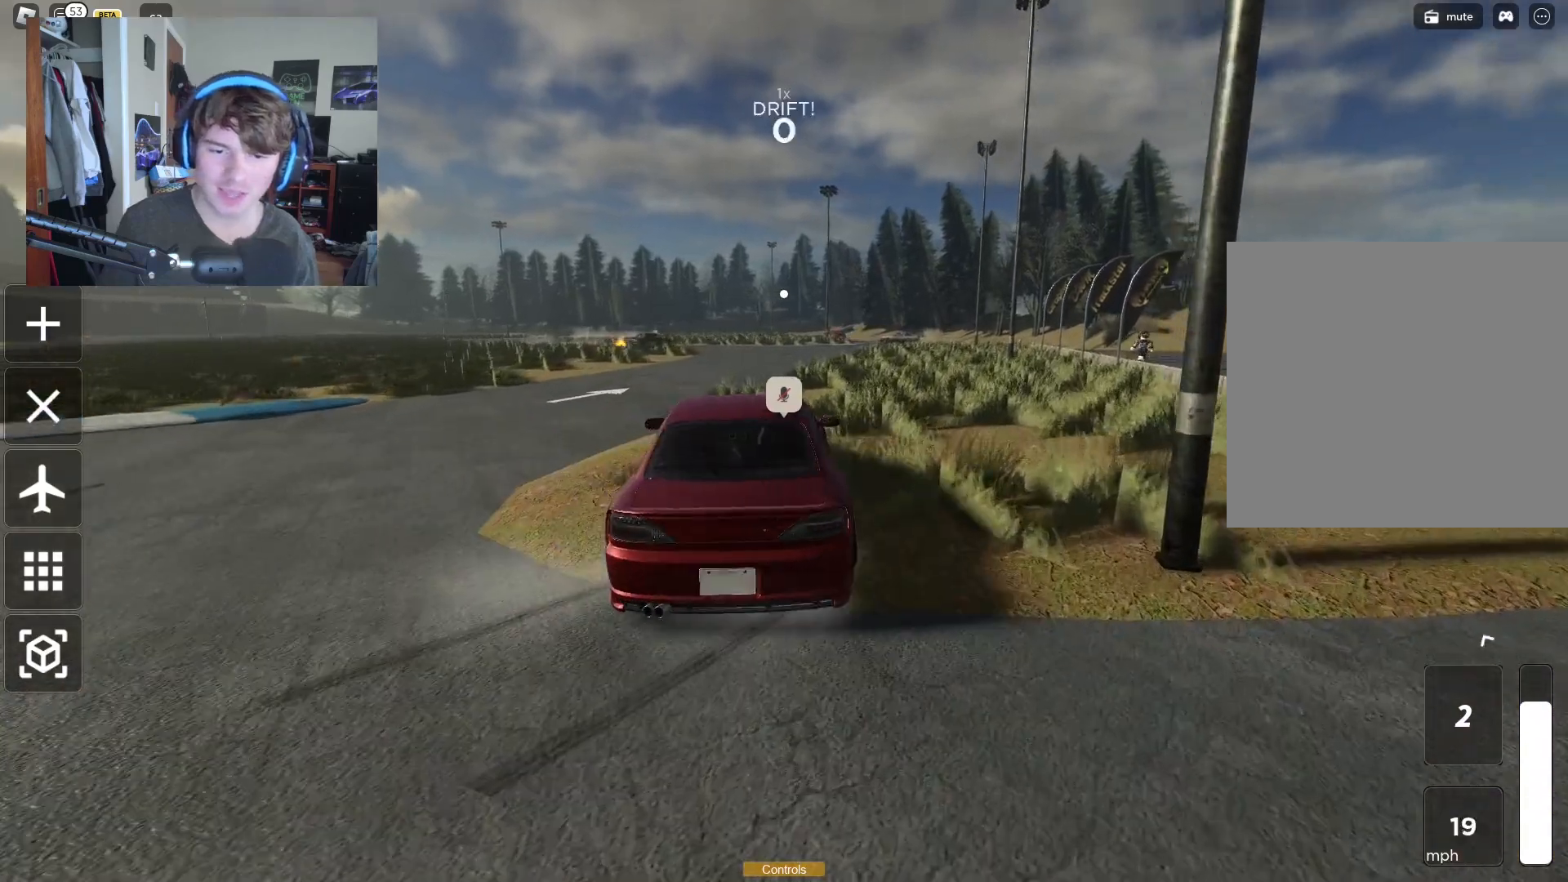
{"buttons": [], "left_stick": "center", "right_stick": "center", "events": [[133, "R2", "down"], [433, "R2", "up"], [433, "left_stick", "center"]]}
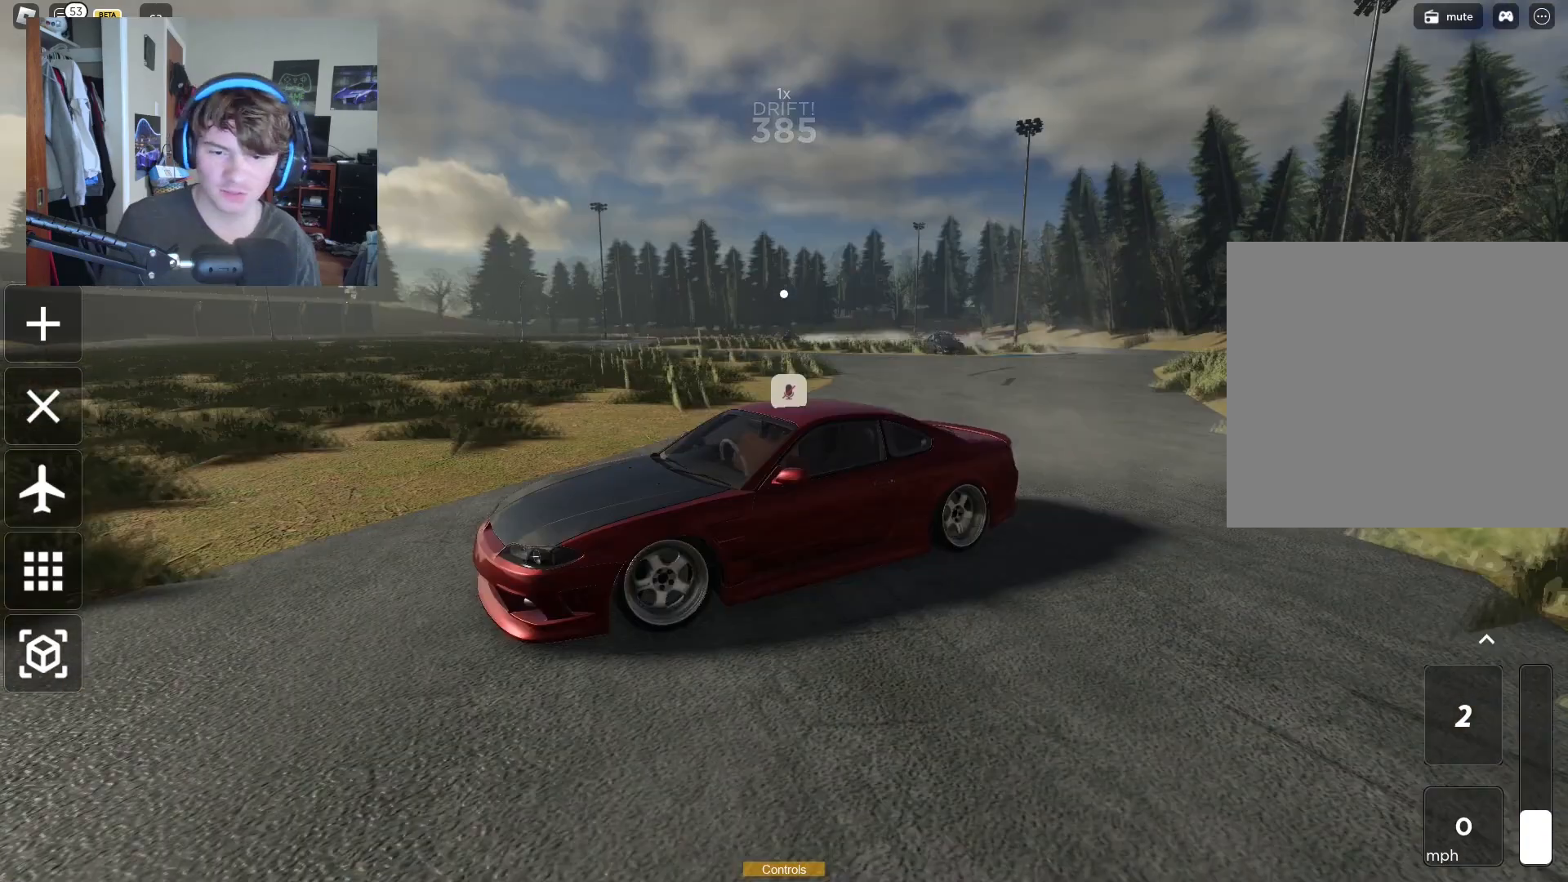
{"buttons": [], "left_stick": "up", "right_stick": "center", "events": [[133, "A", "down"], [317, "A", "up"], [317, "left_stick", "up"], [350, "A", "down"], [433, "A", "up"]]}
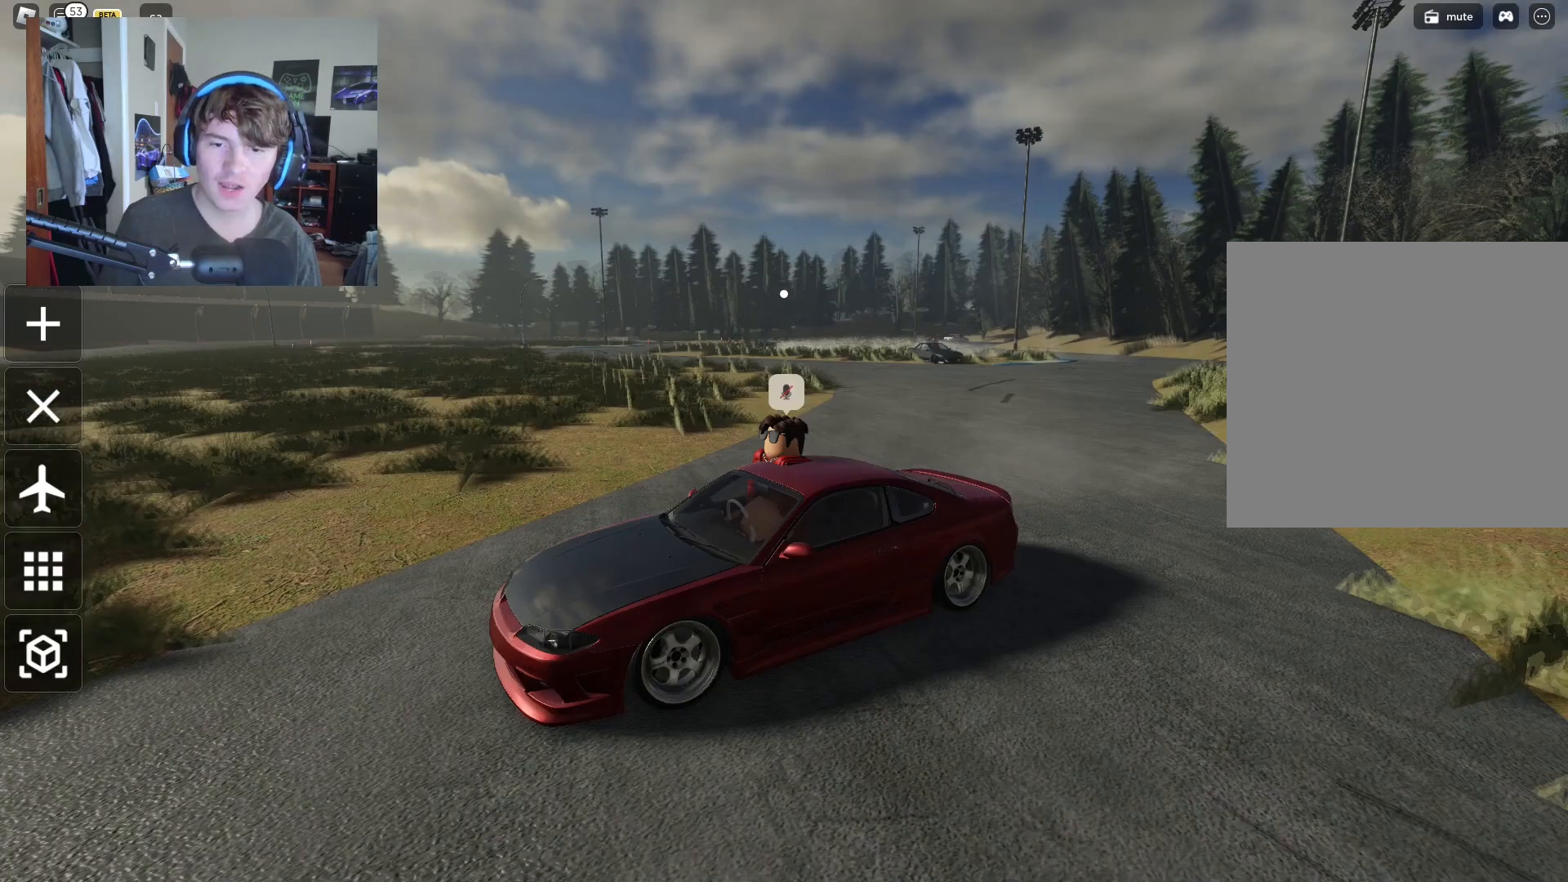
{"buttons": [], "left_stick": "center", "right_stick": "center", "events": [[67, "left_stick", "center"], [233, "SELECT", "down"], [383, "SELECT", "up"]]}
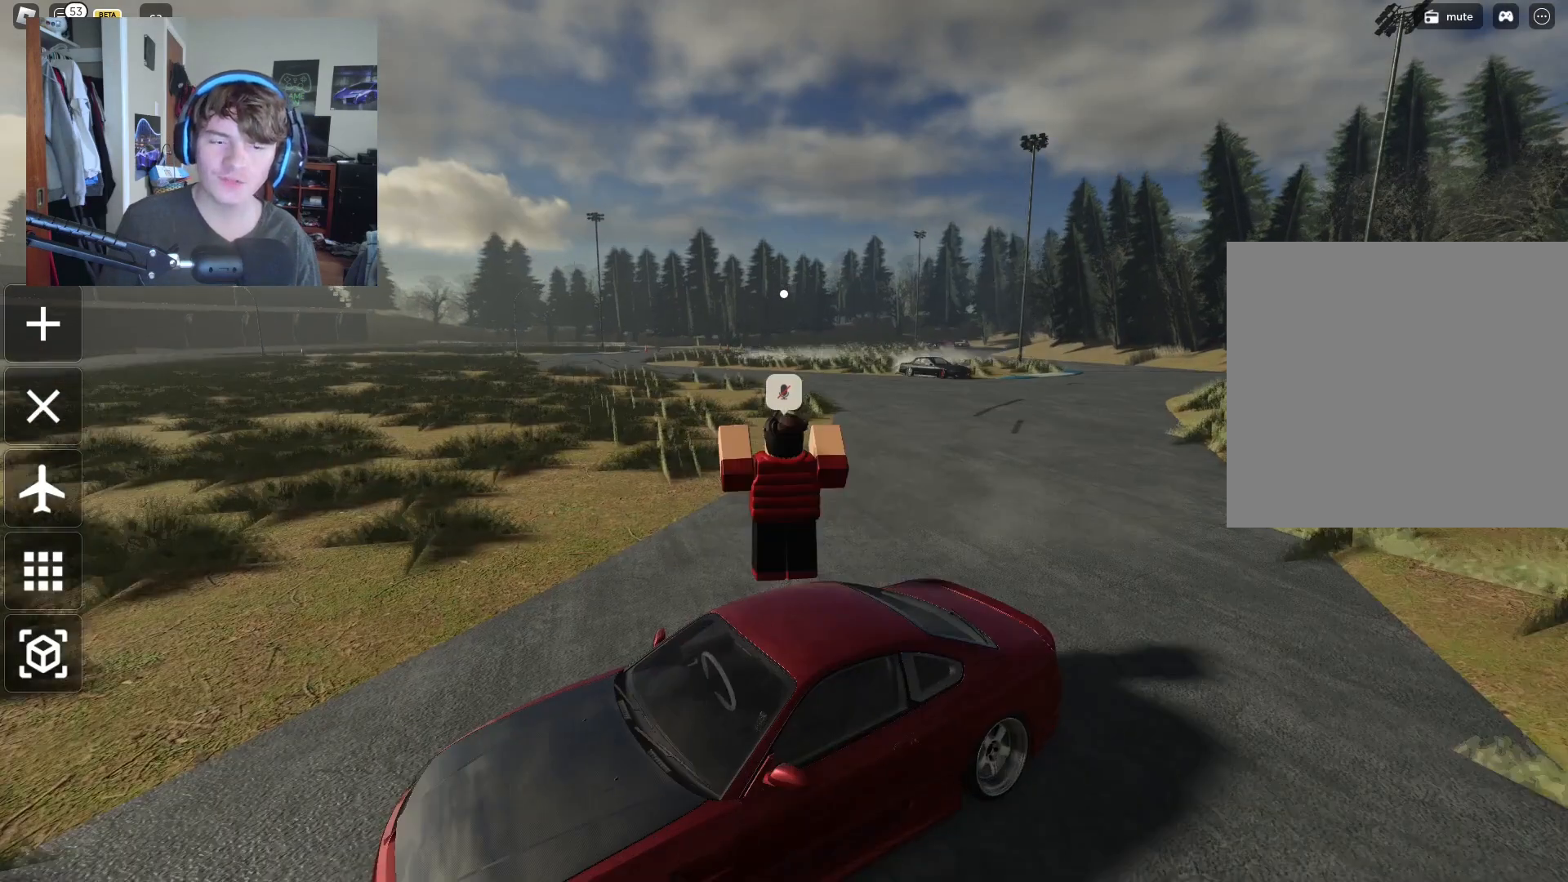
{"buttons": [], "left_stick": "center", "right_stick": "center", "events": [[133, "left_stick", "left"], [333, "left_stick", "down"], [483, "left_stick", "center"]]}
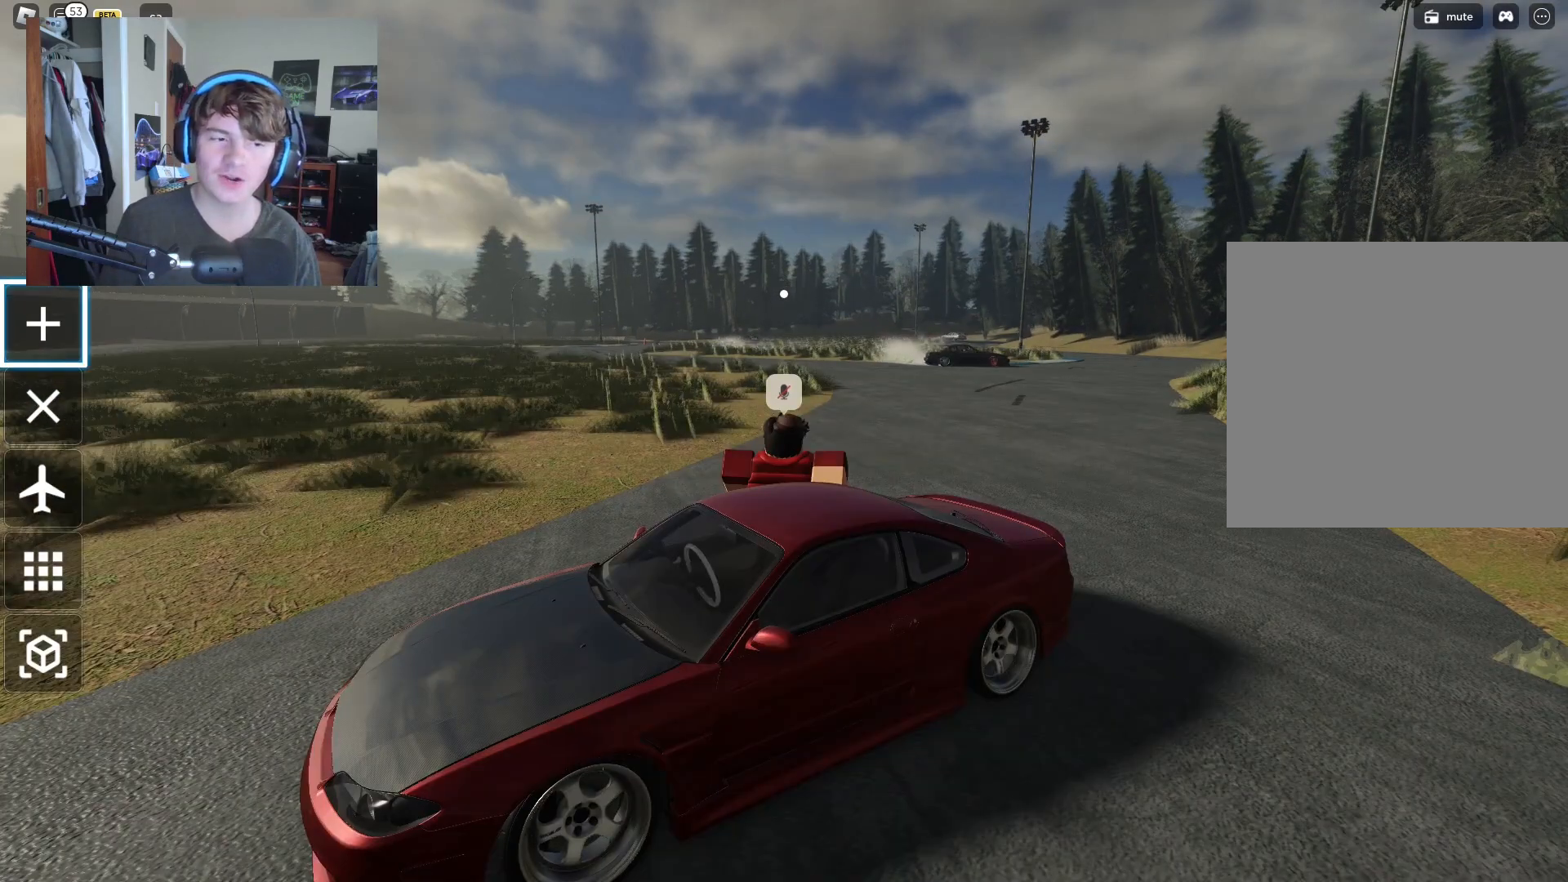
{"buttons": [], "left_stick": "center", "right_stick": "center", "events": [[133, "left_stick", "down"], [283, "left_stick", "center"], [317, "A", "down"], [417, "A", "up"]]}
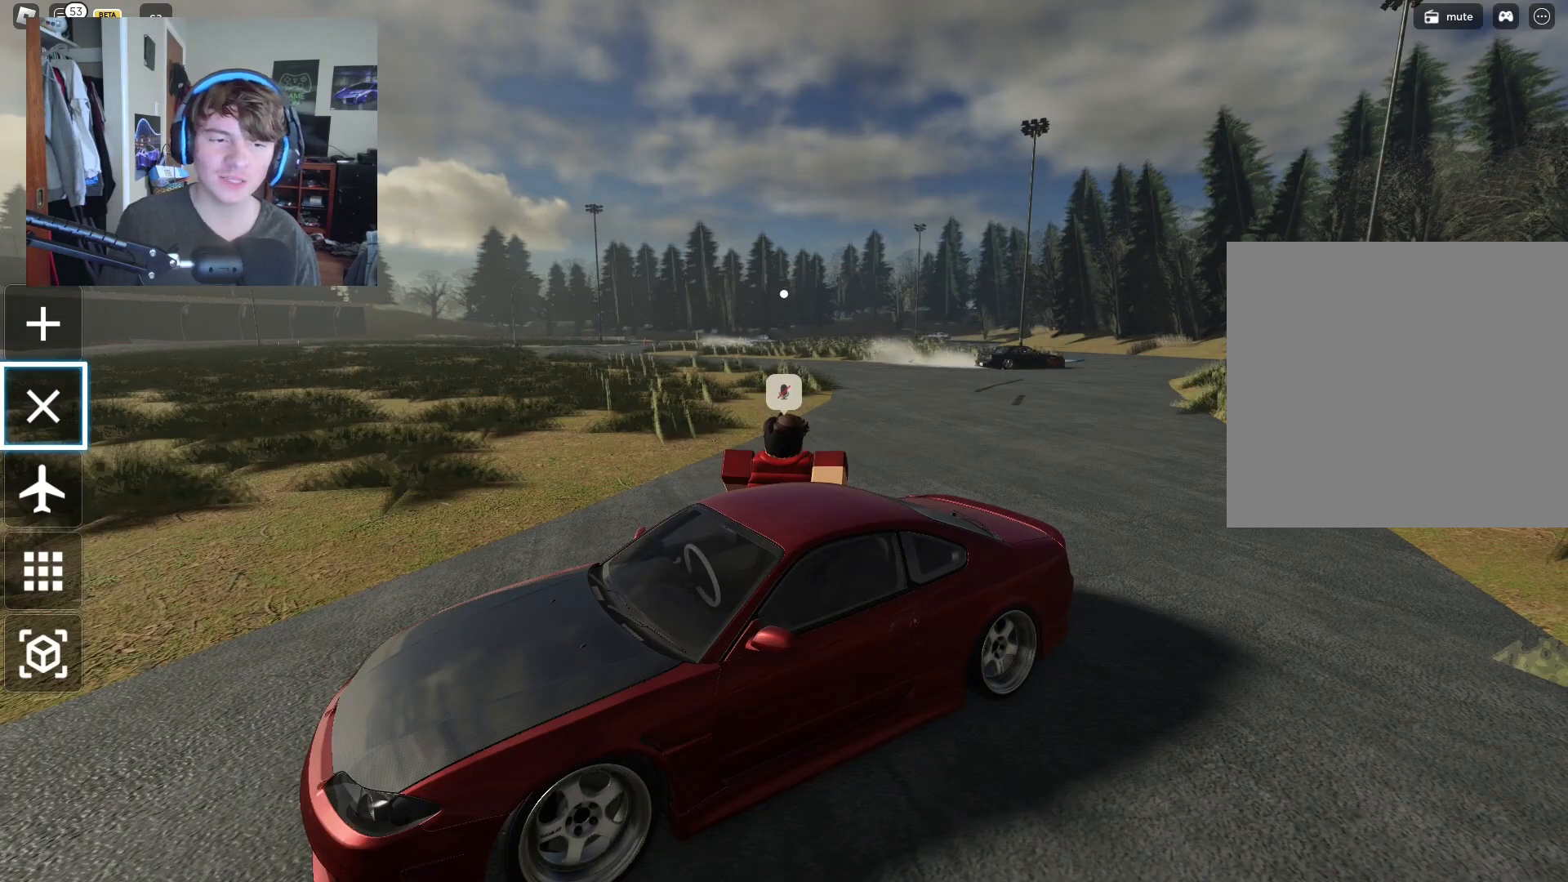
{"buttons": ["A"], "left_stick": "center", "right_stick": "center", "events": [[133, "left_stick", "up"], [317, "left_stick", "center"], [367, "A", "down"]]}
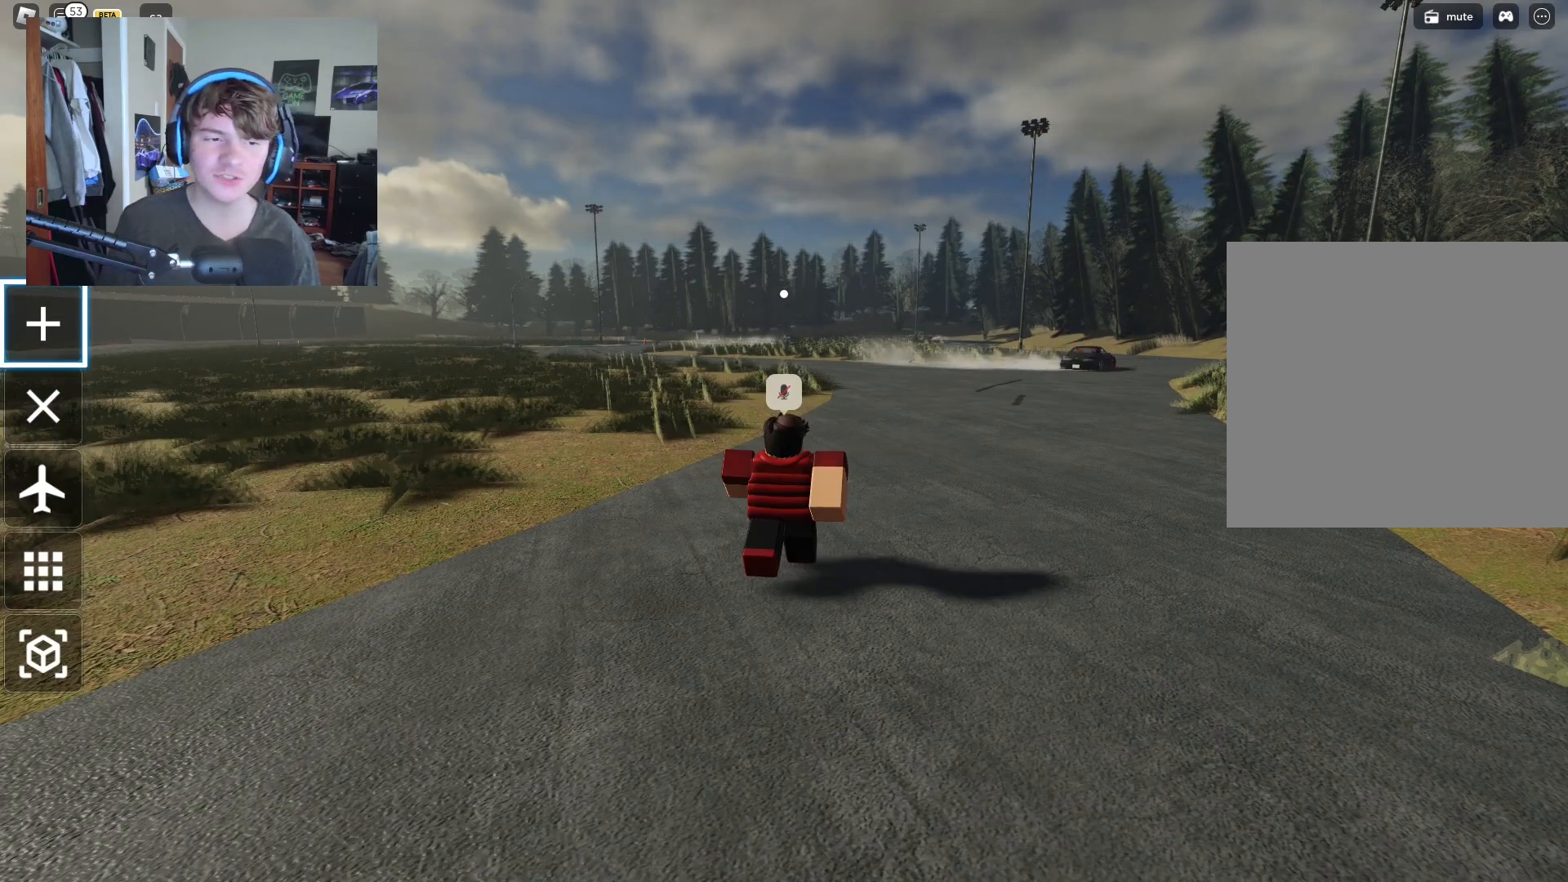
{"buttons": ["A"], "left_stick": "center", "right_stick": "center", "events": [[67, "A", "up"], [450, "A", "down"]]}
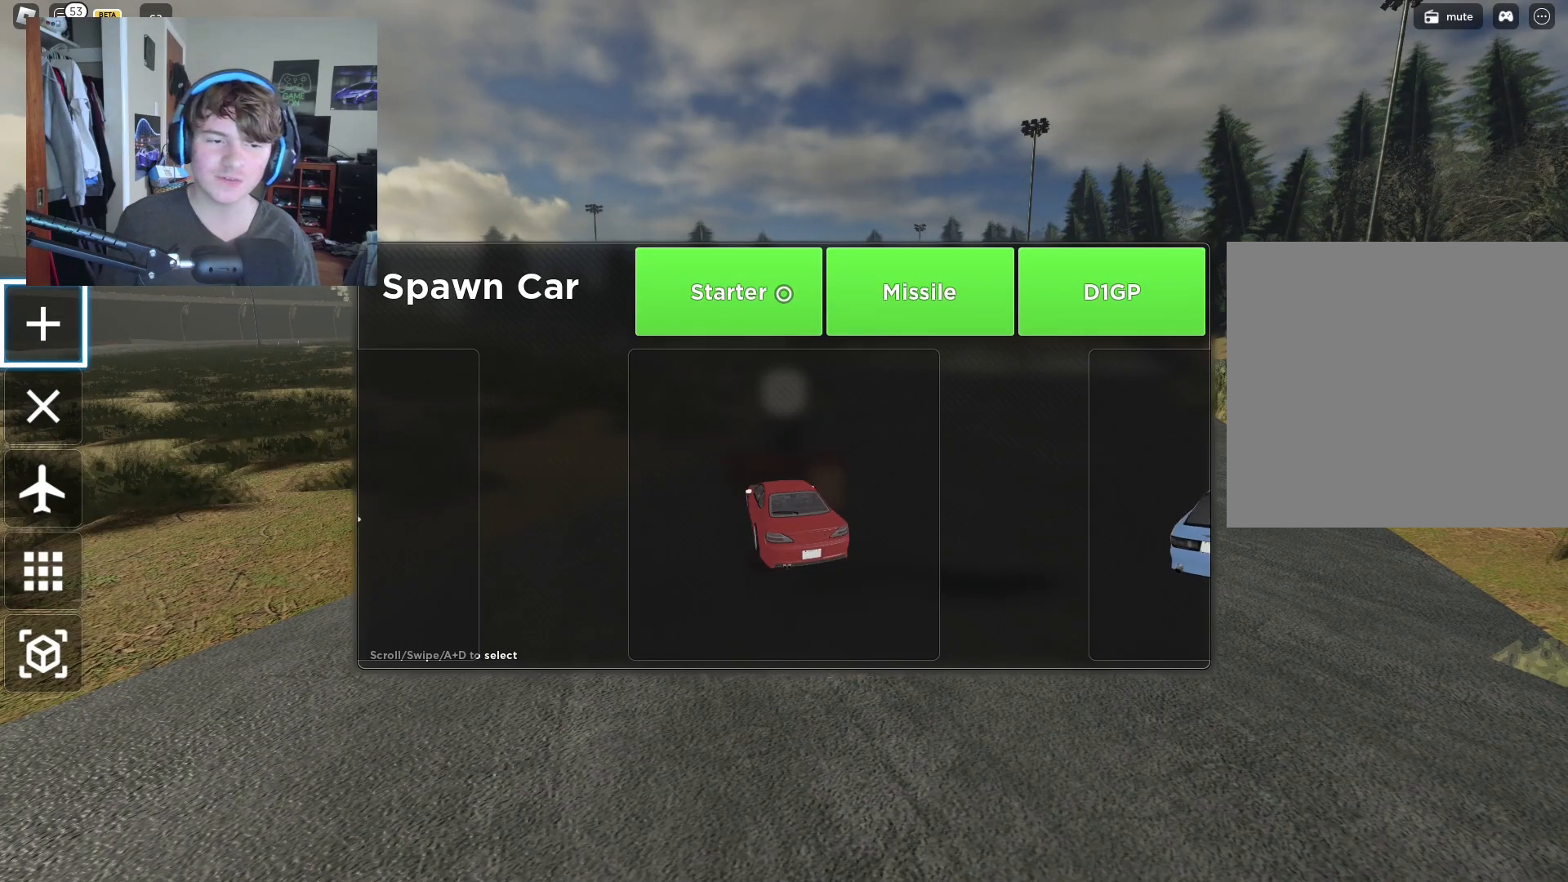
{"buttons": [], "left_stick": "down", "right_stick": "center", "events": [[133, "A", "up"], [367, "left_stick", "down"]]}
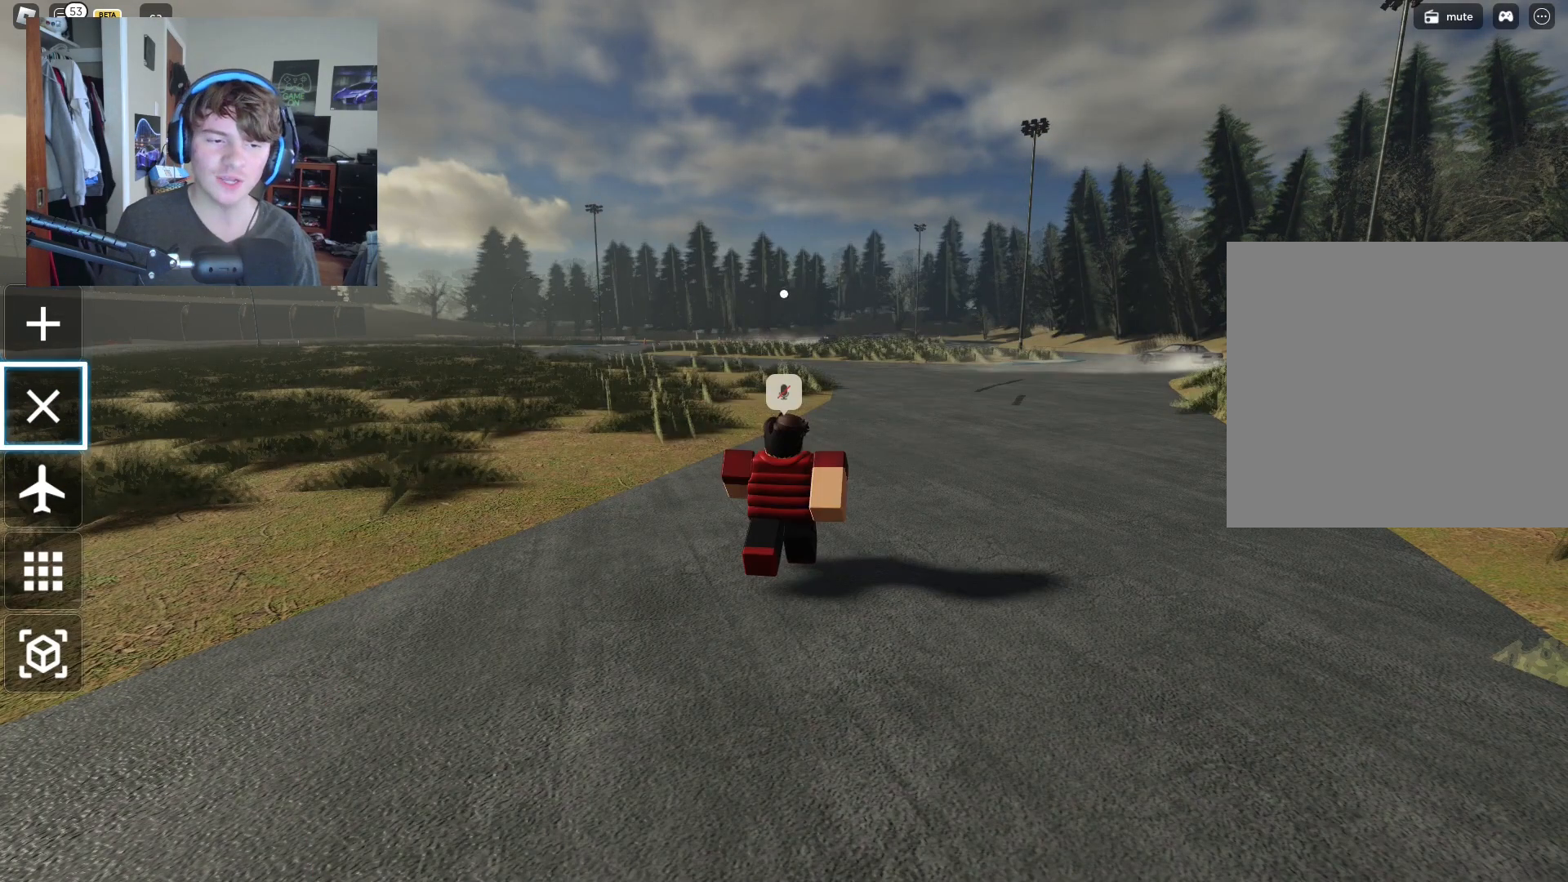
{"buttons": [], "left_stick": "down", "right_stick": "center", "events": [[283, "left_stick", "center"], [350, "left_stick", "down"]]}
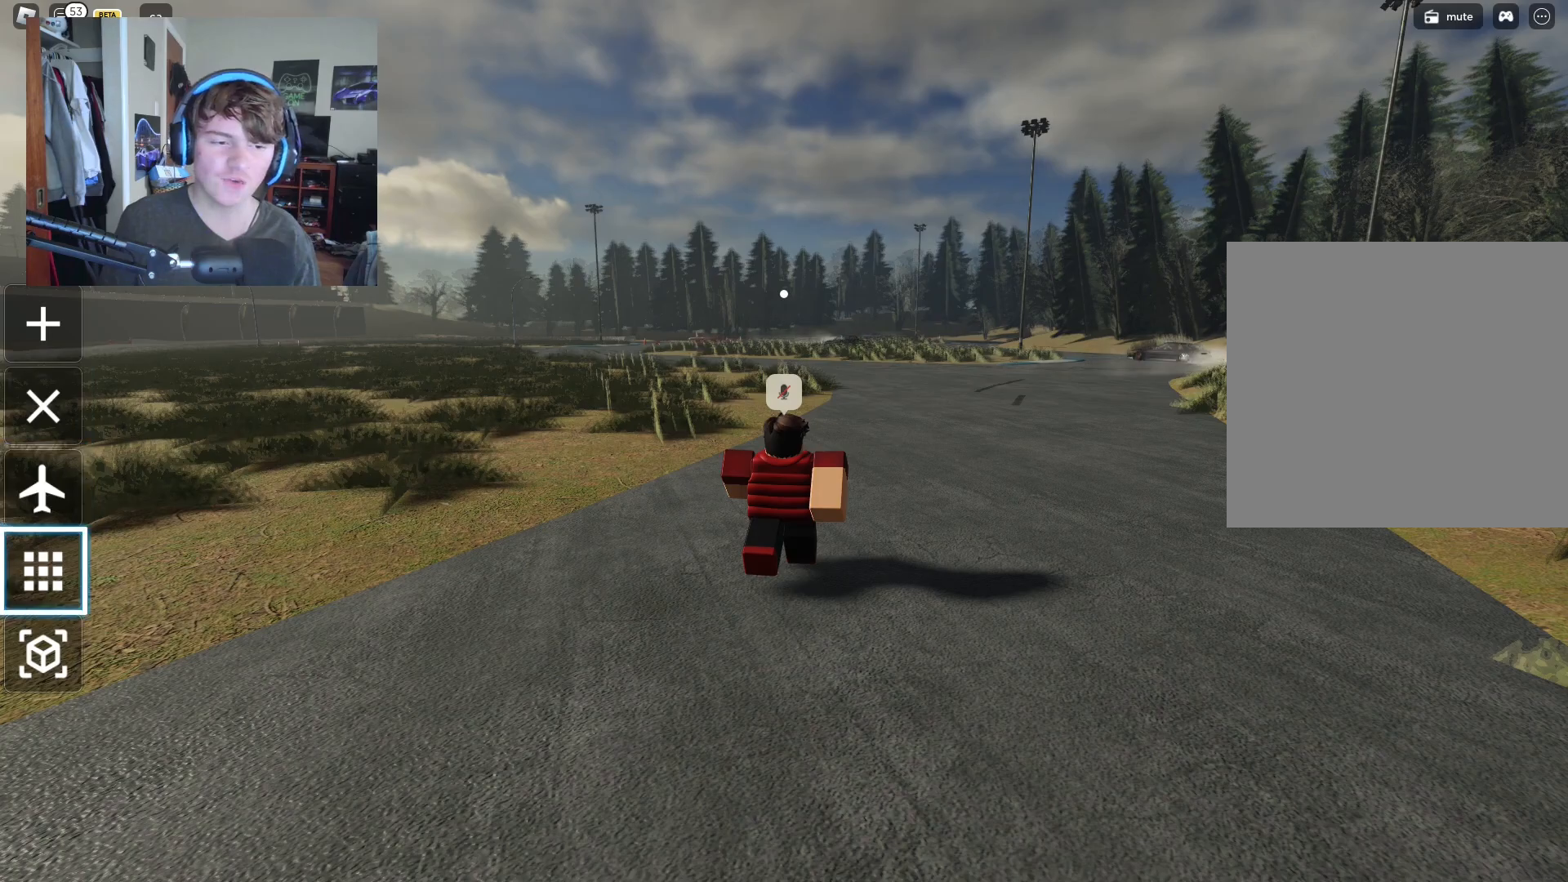
{"buttons": [], "left_stick": "right", "right_stick": "center", "events": [[17, "left_stick", "center"], [50, "A", "down"], [133, "A", "up"], [450, "left_stick", "right"]]}
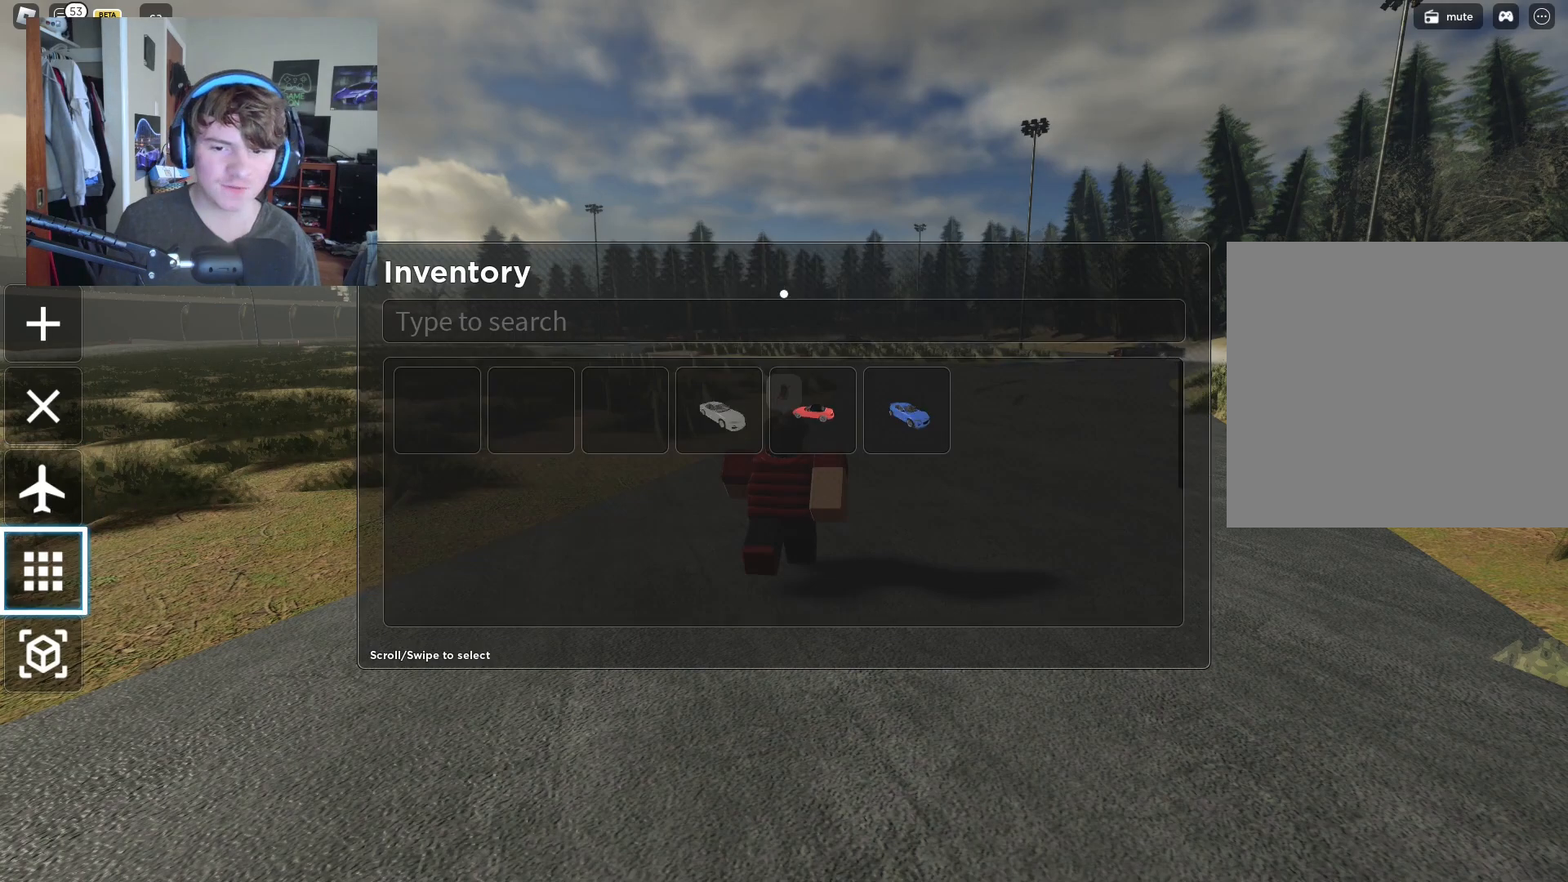
{"buttons": [], "left_stick": "right", "right_stick": "center", "events": [[100, "left_stick", "center"], [217, "left_stick", "right"], [383, "left_stick", "center"], [450, "left_stick", "right"]]}
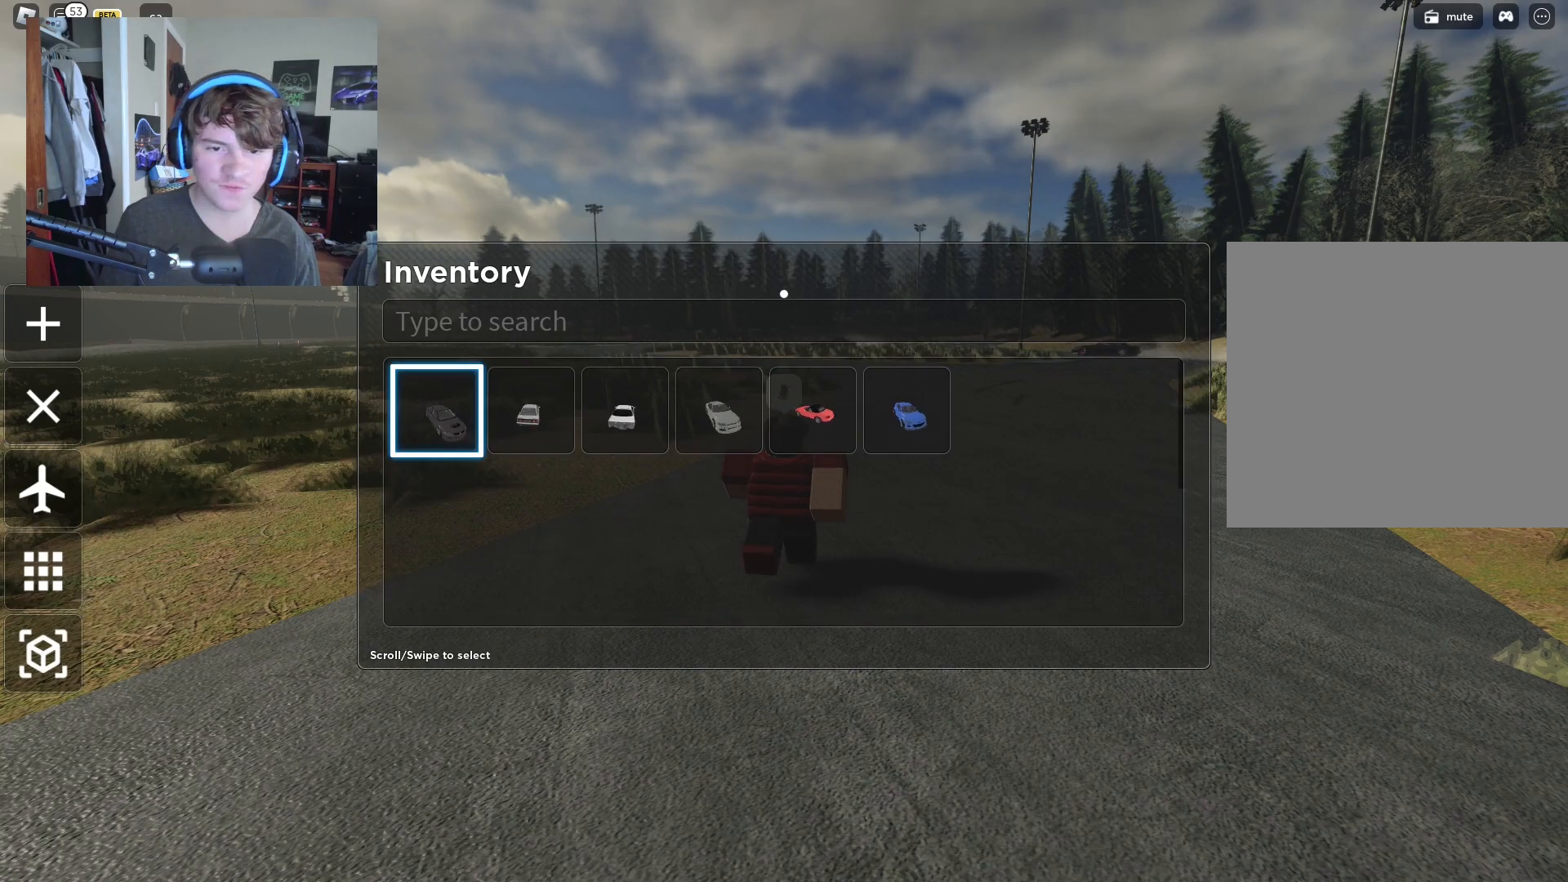
{"buttons": [], "left_stick": "right", "right_stick": "center", "events": [[300, "left_stick", "center"], [383, "left_stick", "right"]]}
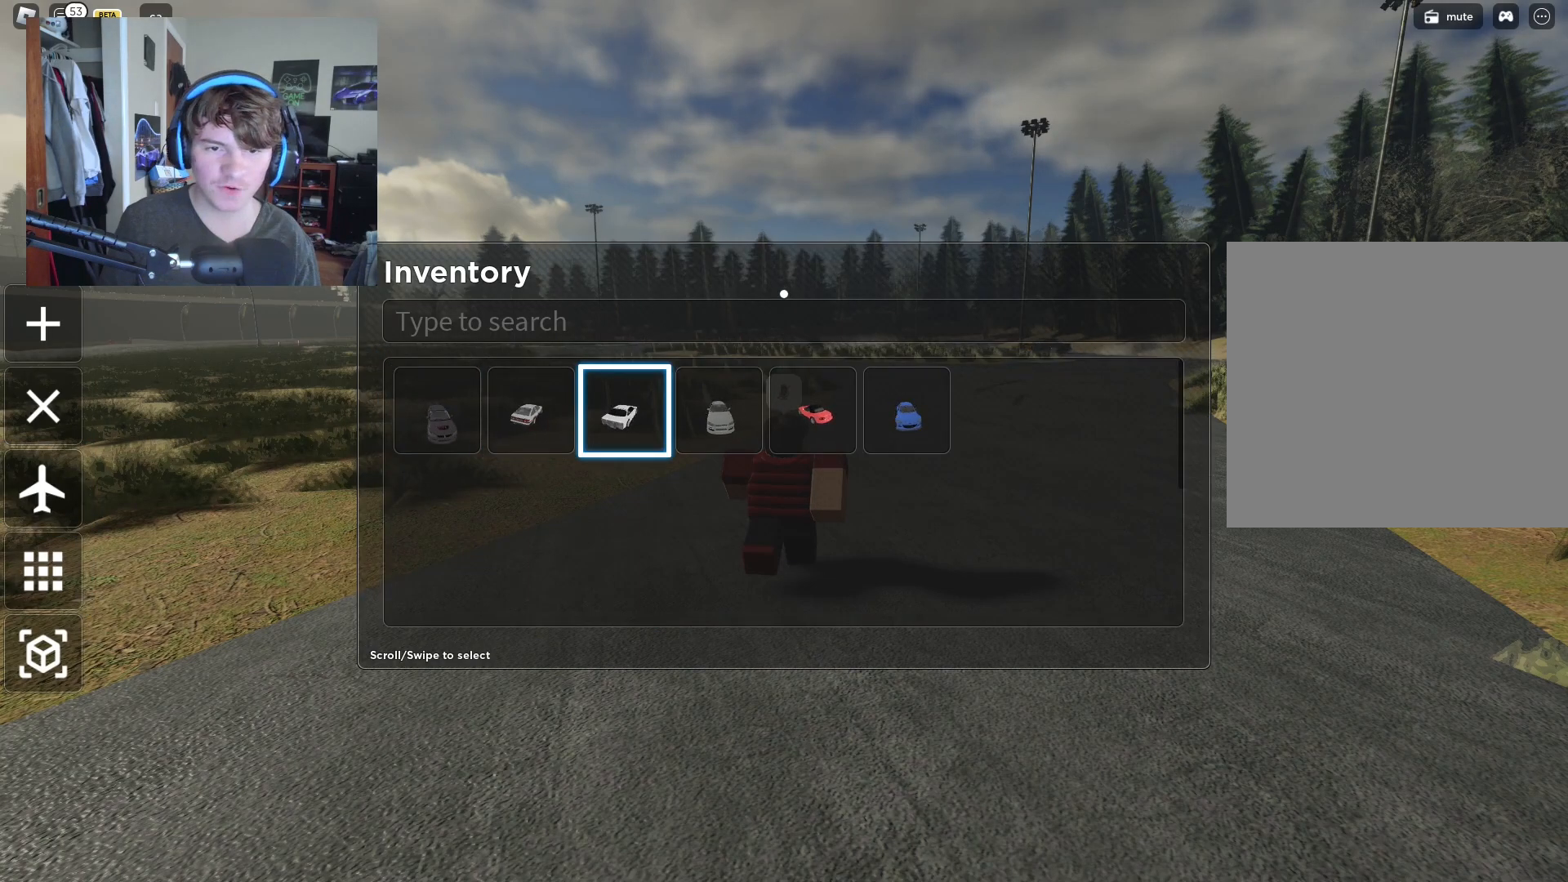
{"buttons": [], "left_stick": "center", "right_stick": "center", "events": [[50, "left_stick", "center"], [117, "left_stick", "left"], [483, "left_stick", "center"]]}
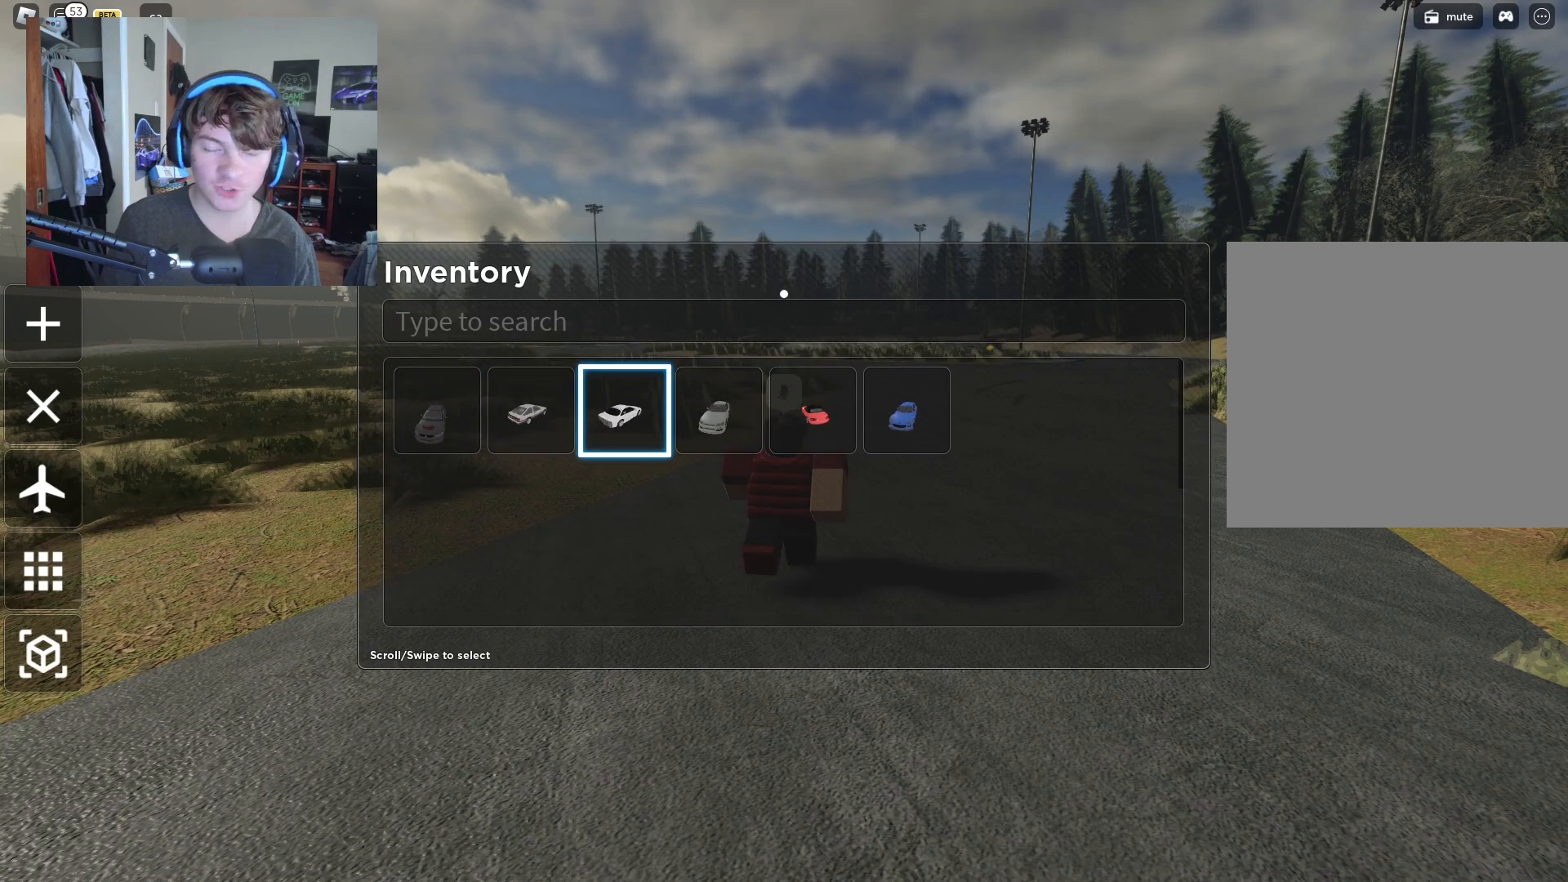
{"buttons": [], "left_stick": "left", "right_stick": "center", "events": [[100, "left_stick", "left"], [233, "left_stick", "center"], [467, "left_stick", "left"]]}
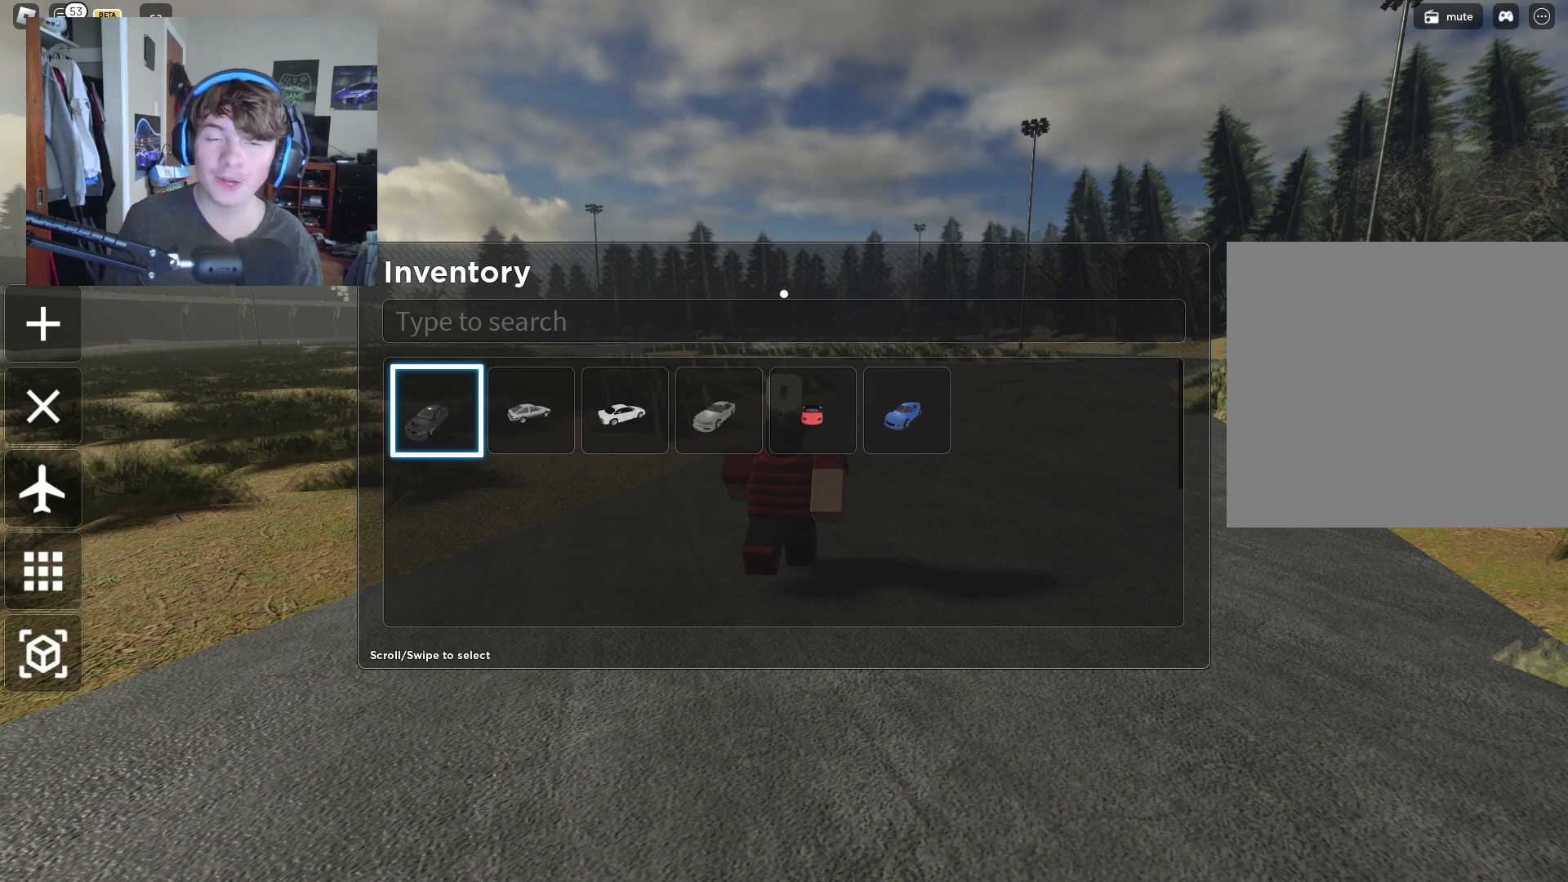
{"buttons": [], "left_stick": "down", "right_stick": "center", "events": [[117, "left_stick", "center"], [217, "left_stick", "left"], [367, "left_stick", "center"], [467, "left_stick", "down"]]}
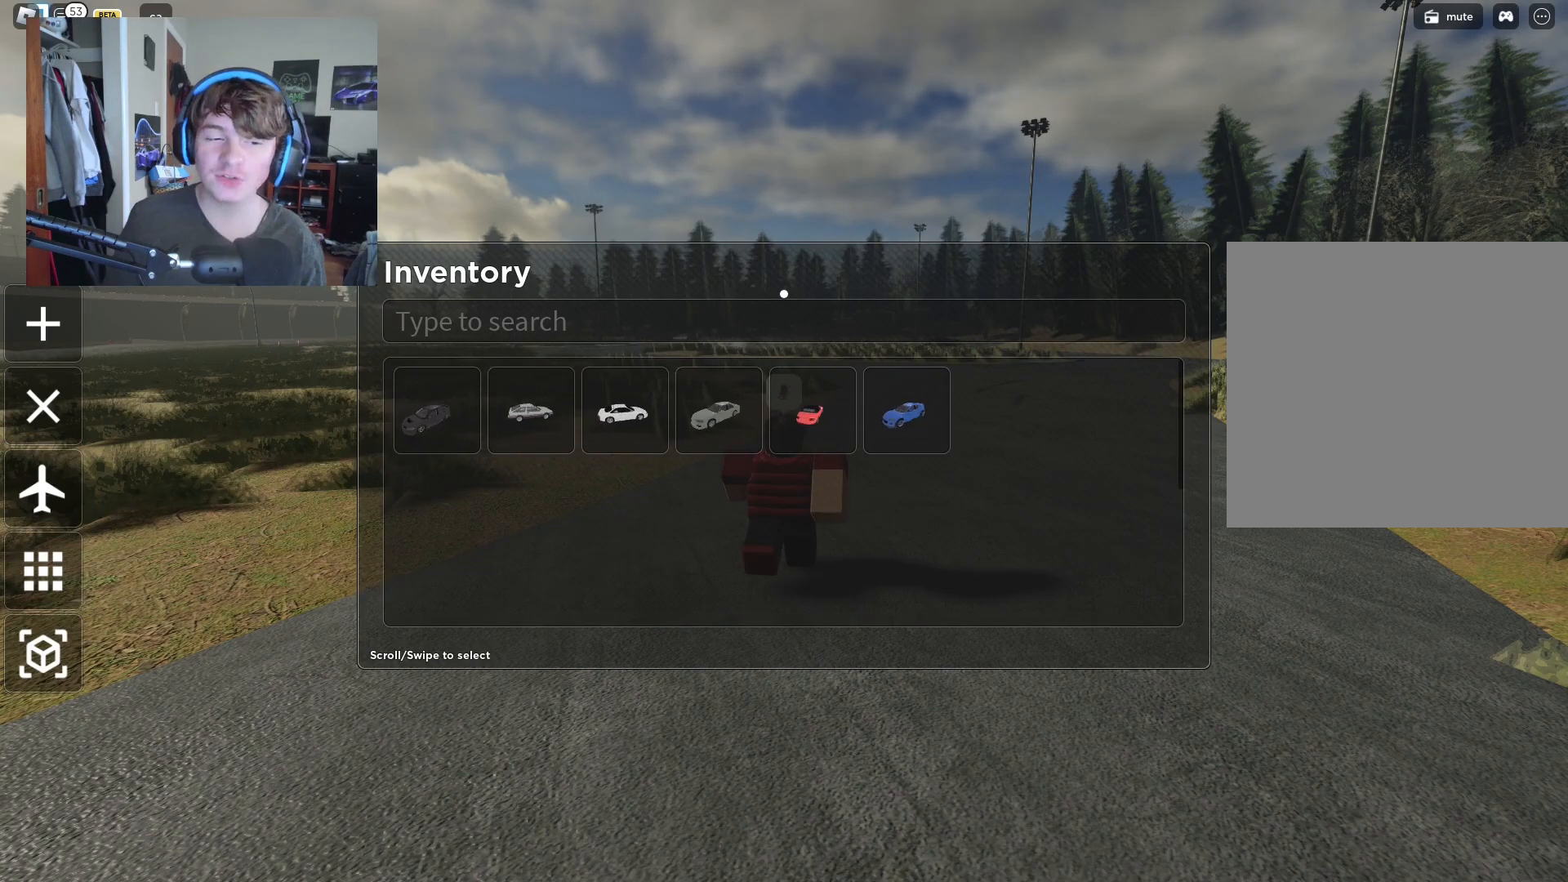
{"buttons": [], "left_stick": "center", "right_stick": "center", "events": [[117, "left_stick", "center"], [267, "left_stick", "down"], [483, "left_stick", "center"]]}
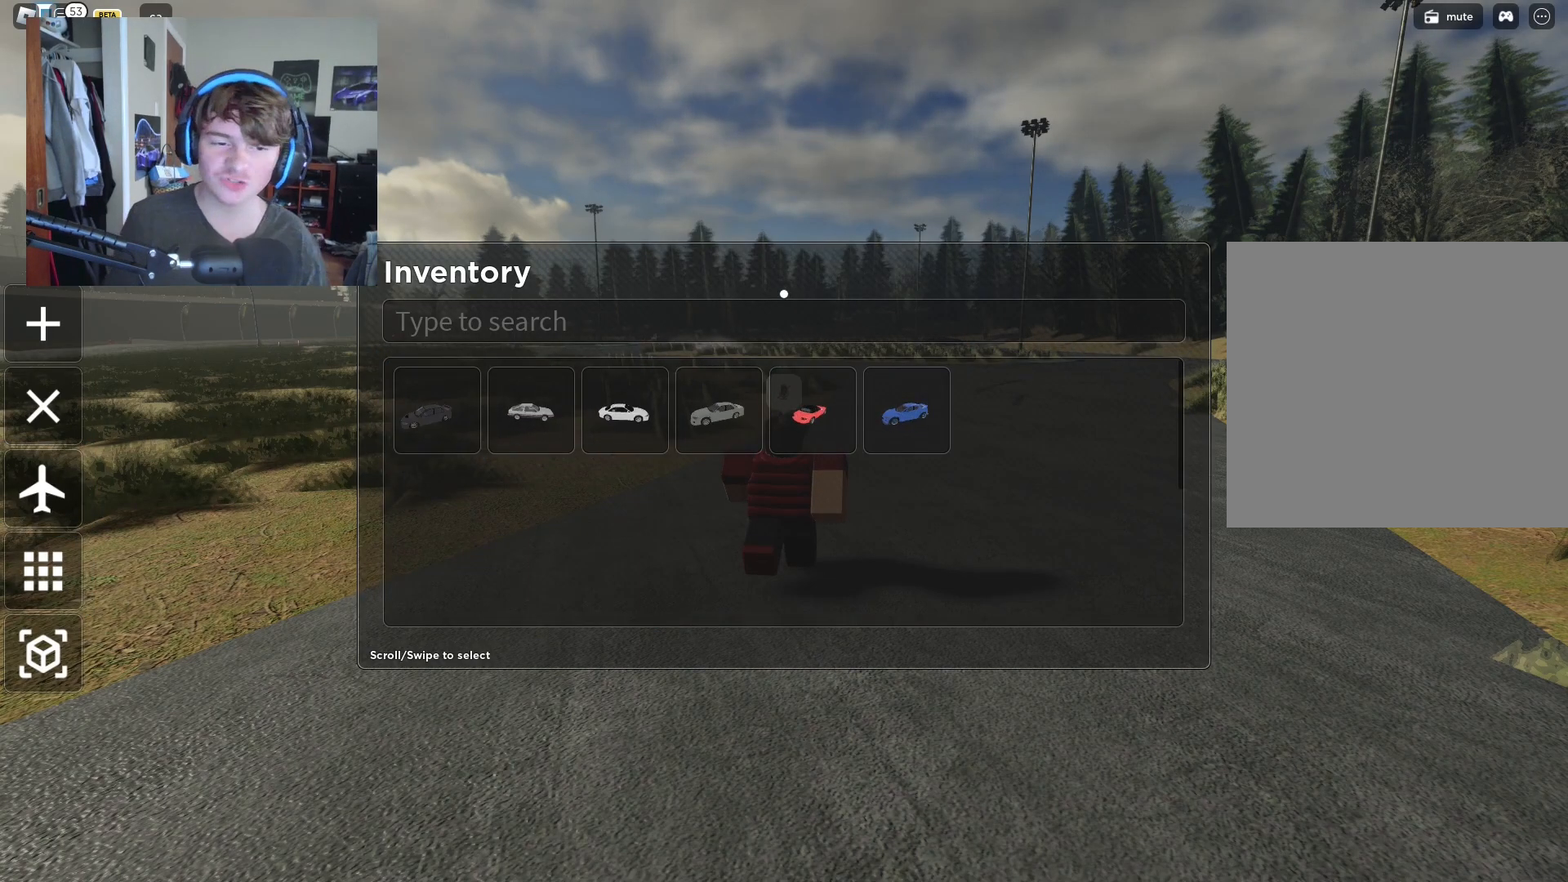
{"buttons": [], "left_stick": "up", "right_stick": "center", "events": [[100, "left_stick", "down"], [283, "left_stick", "up"]]}
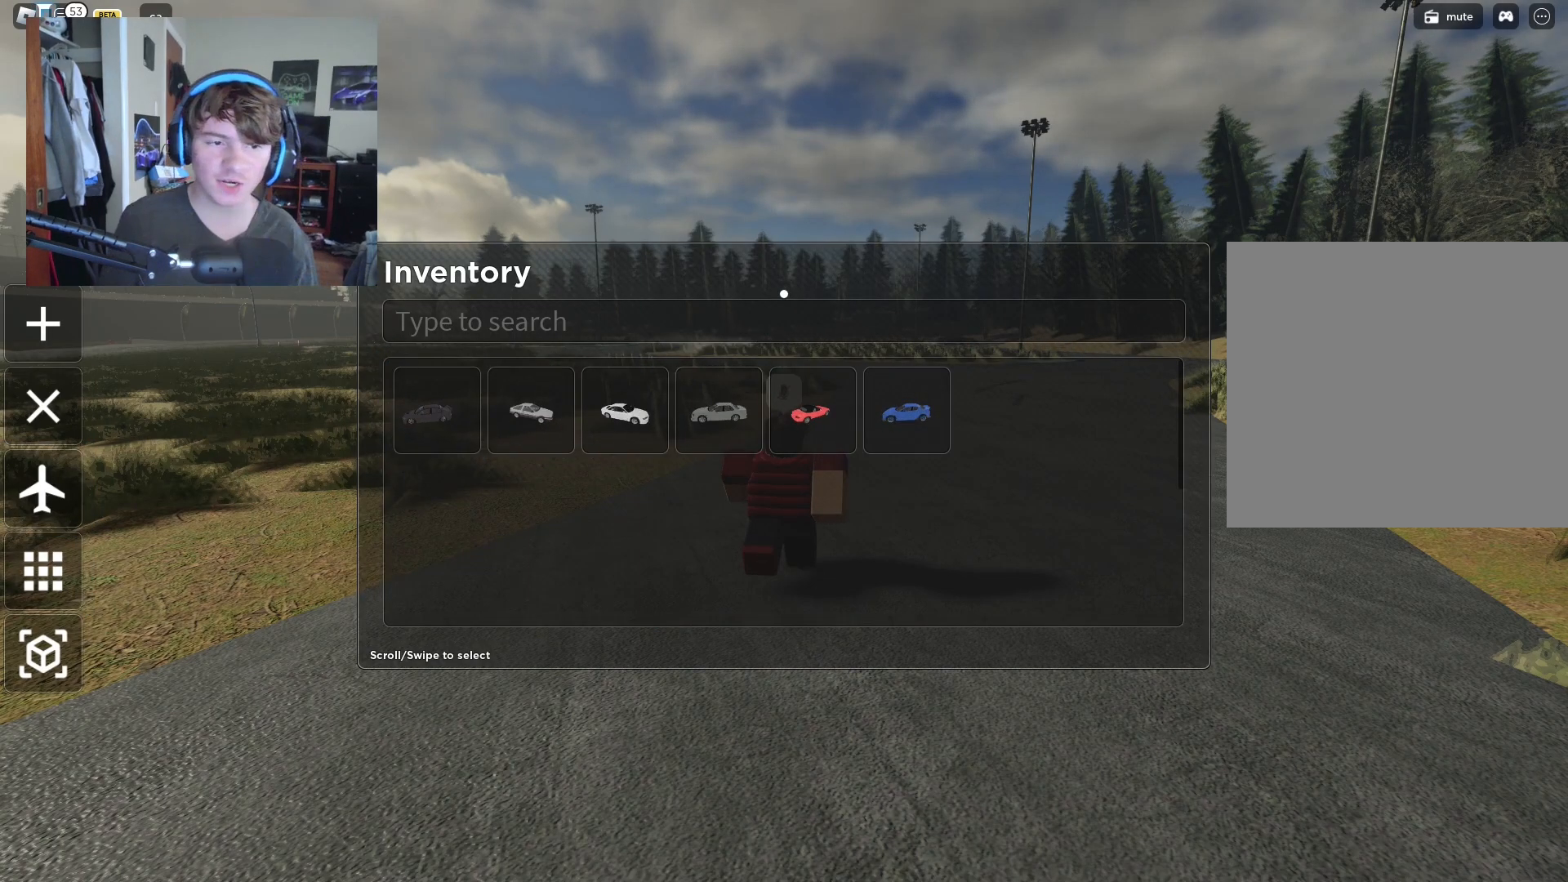
{"buttons": [], "left_stick": "right", "right_stick": "center", "events": [[100, "left_stick", "down-right"], [283, "left_stick", "center"], [433, "left_stick", "right"]]}
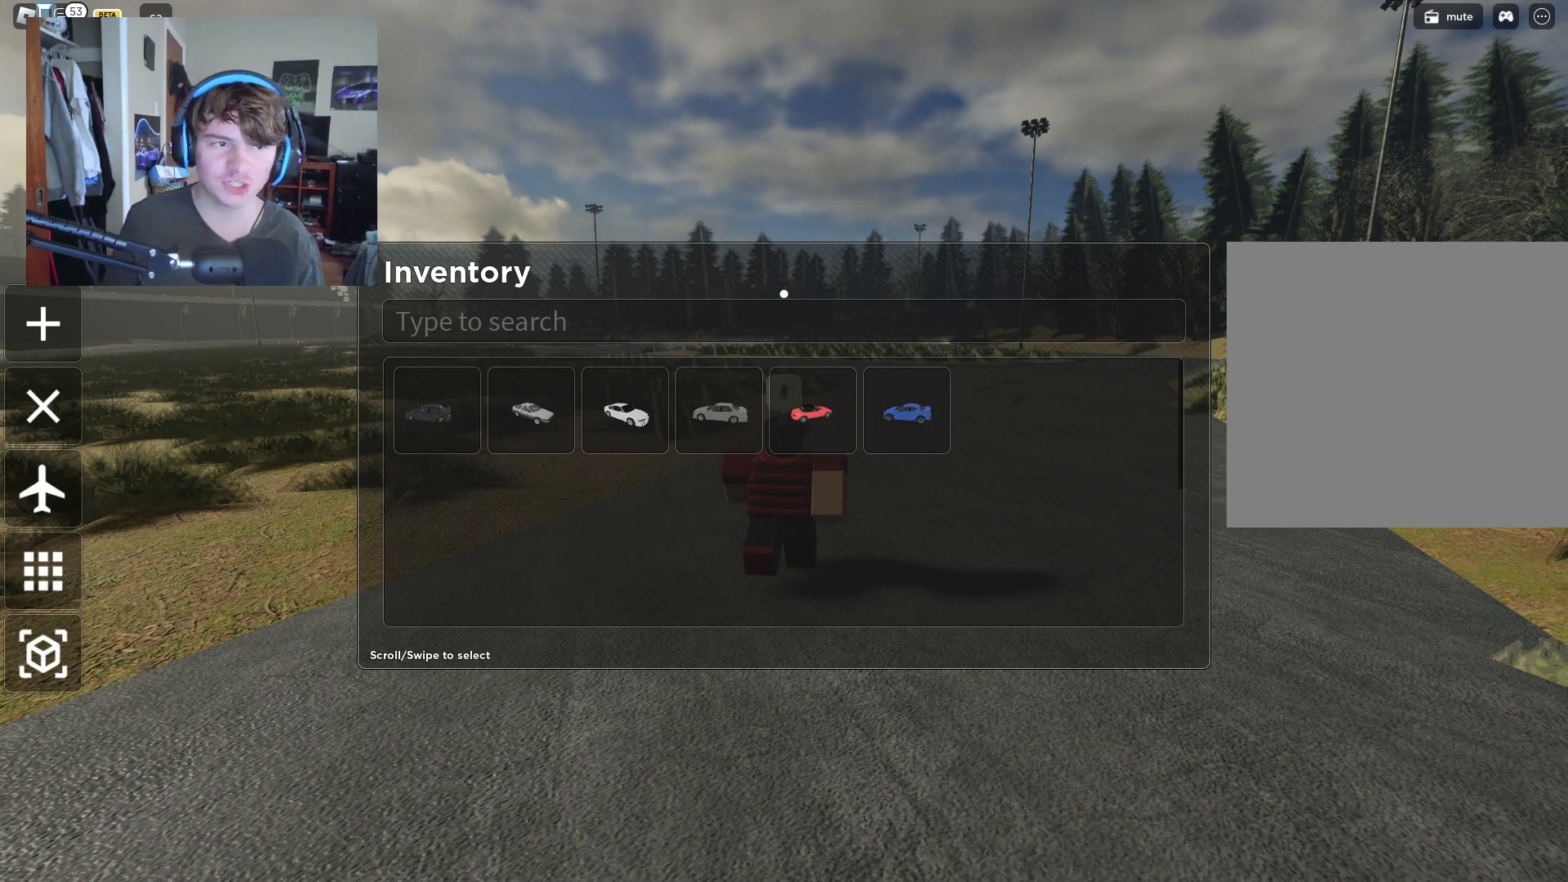
{"buttons": [], "left_stick": "center", "right_stick": "center", "events": [[133, "left_stick", "center"]]}
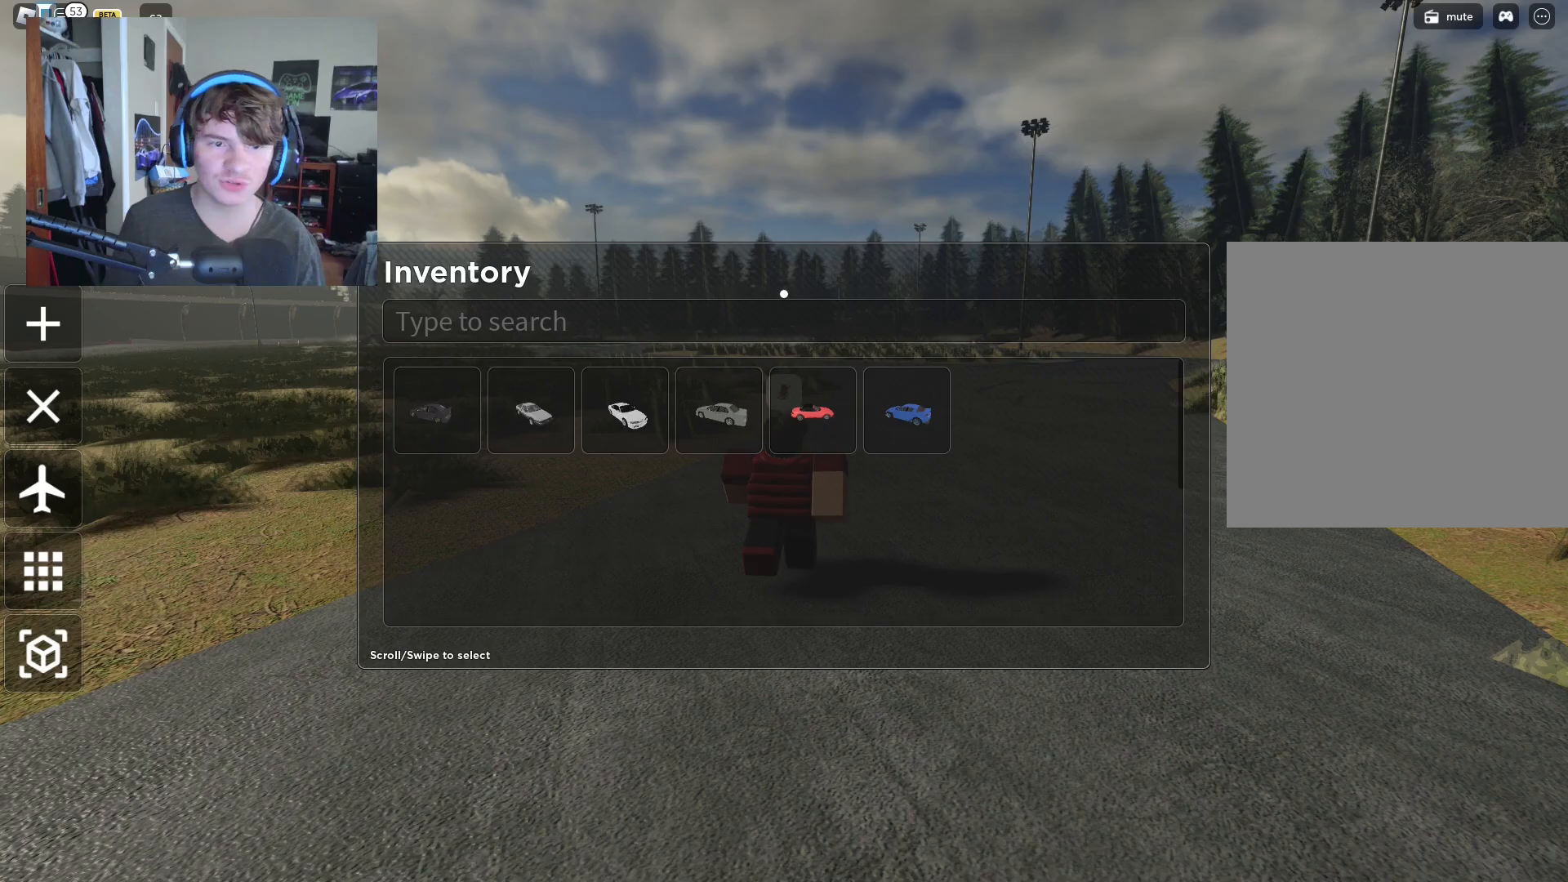
{"buttons": [], "left_stick": "center", "right_stick": "center", "events": [[33, "SELECT", "down"], [167, "SELECT", "up"]]}